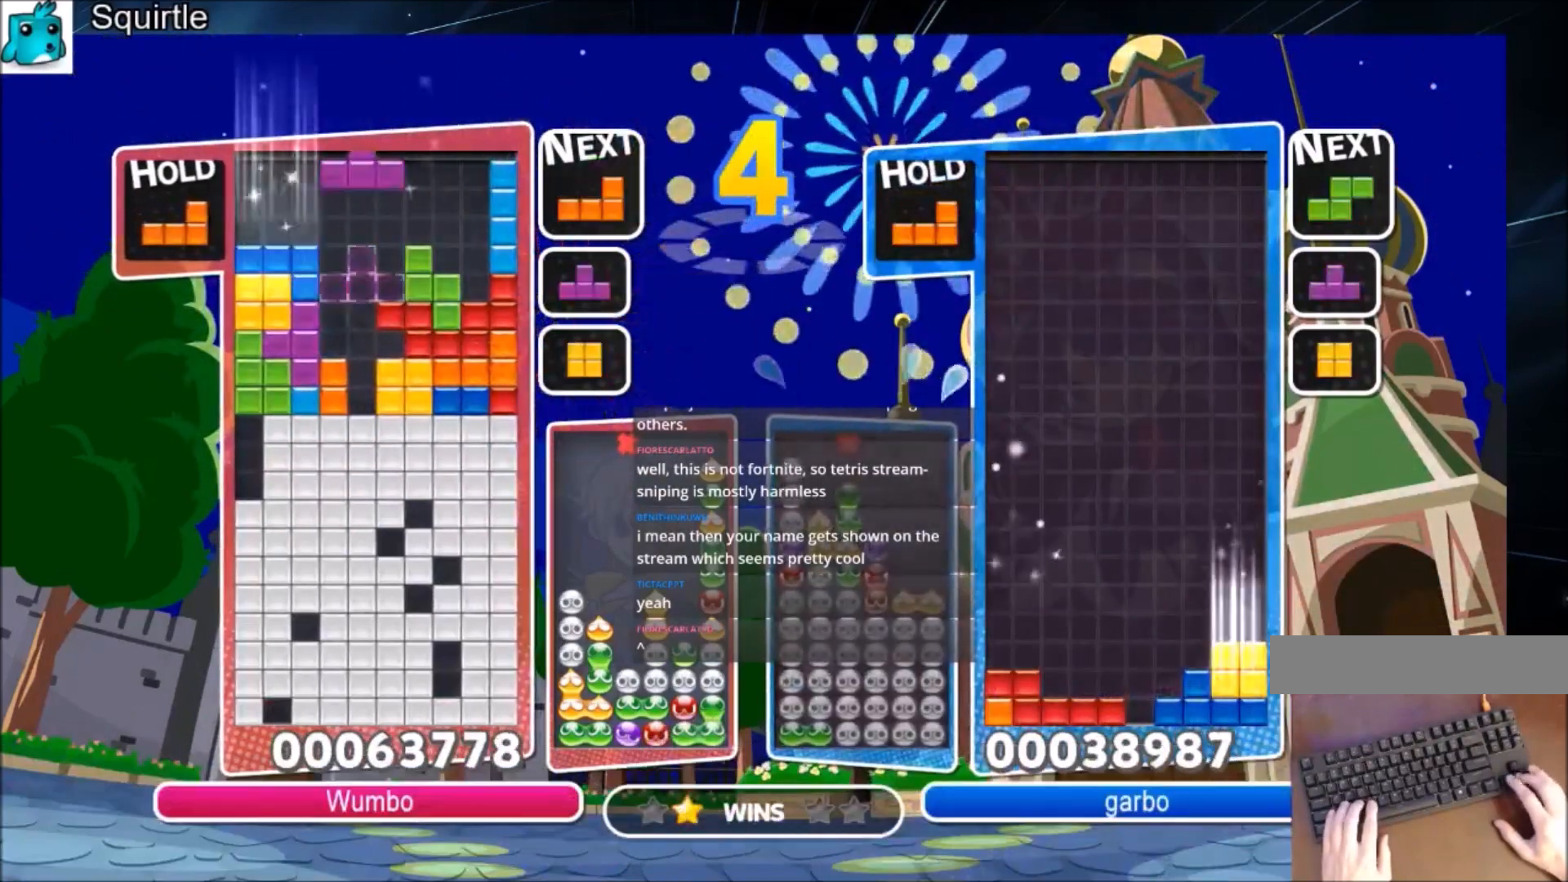
Gameplay with keyboard; each line is a JSON object with the keys held at the frame after it. "events" lists presses ("down") and releases ("up") of "c", "down", "left", "right", "shift", "up", "x" and "z" between this image and that frame as [ms after this image, input, new state], when the widget could be followed in between. No other keys are recorded. Mouse input is not recorded.
{"keys": ["z"], "events": [[33, "z", "down"], [67, "up", "down"], [167, "z", "up"], [300, "up", "up"], [300, "z", "down"], [400, "down", "down"], [500, "down", "up"]]}
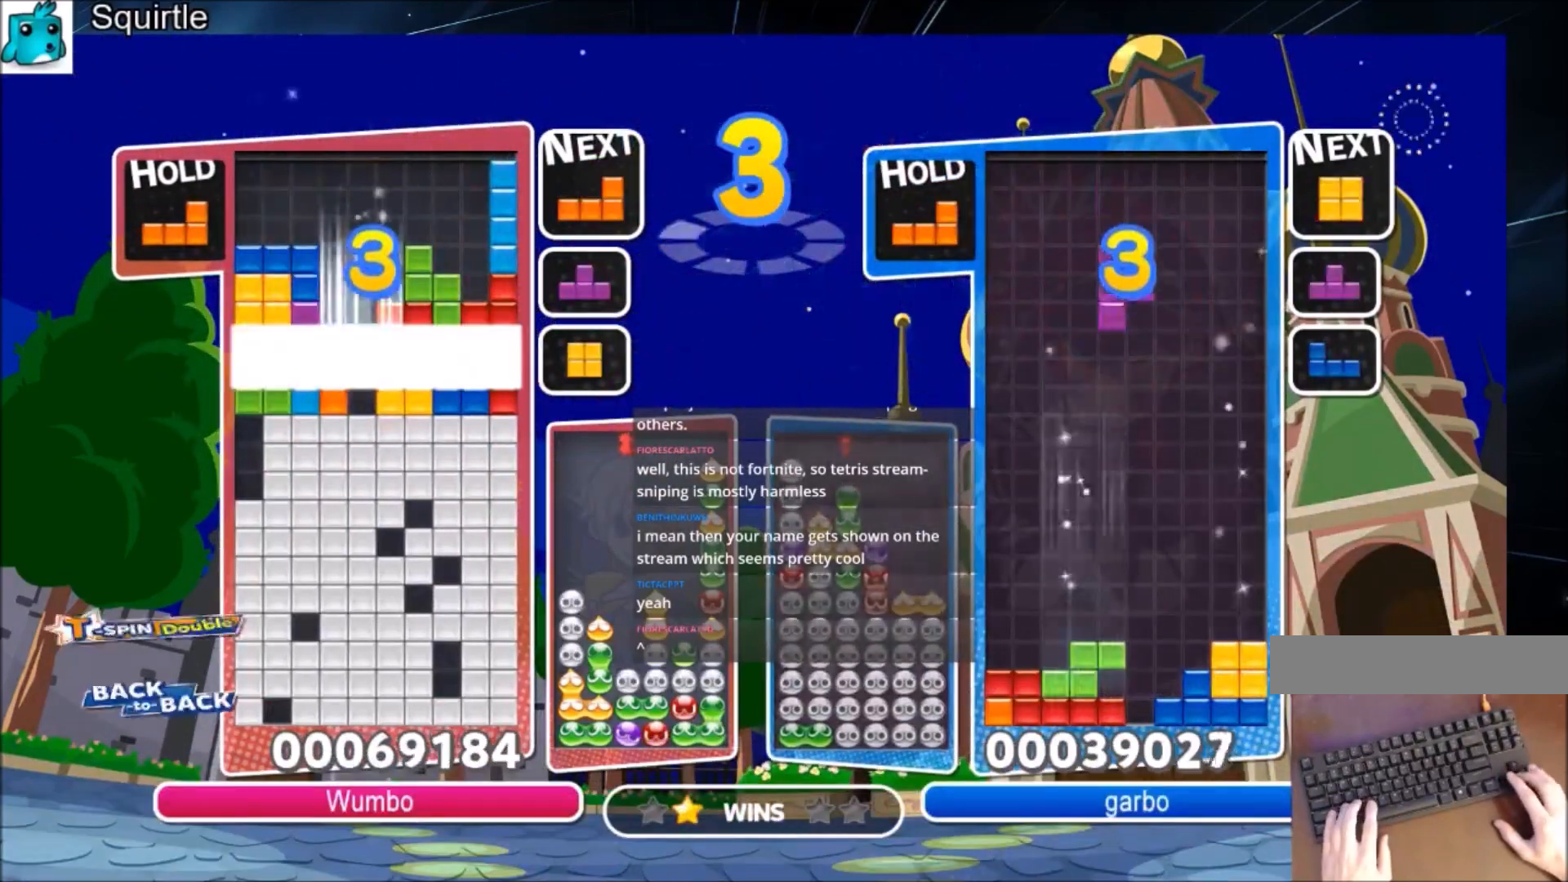
{"keys": [], "events": [[34, "z", "up"], [101, "down", "down"], [167, "down", "up"], [234, "down", "down"], [401, "down", "up"]]}
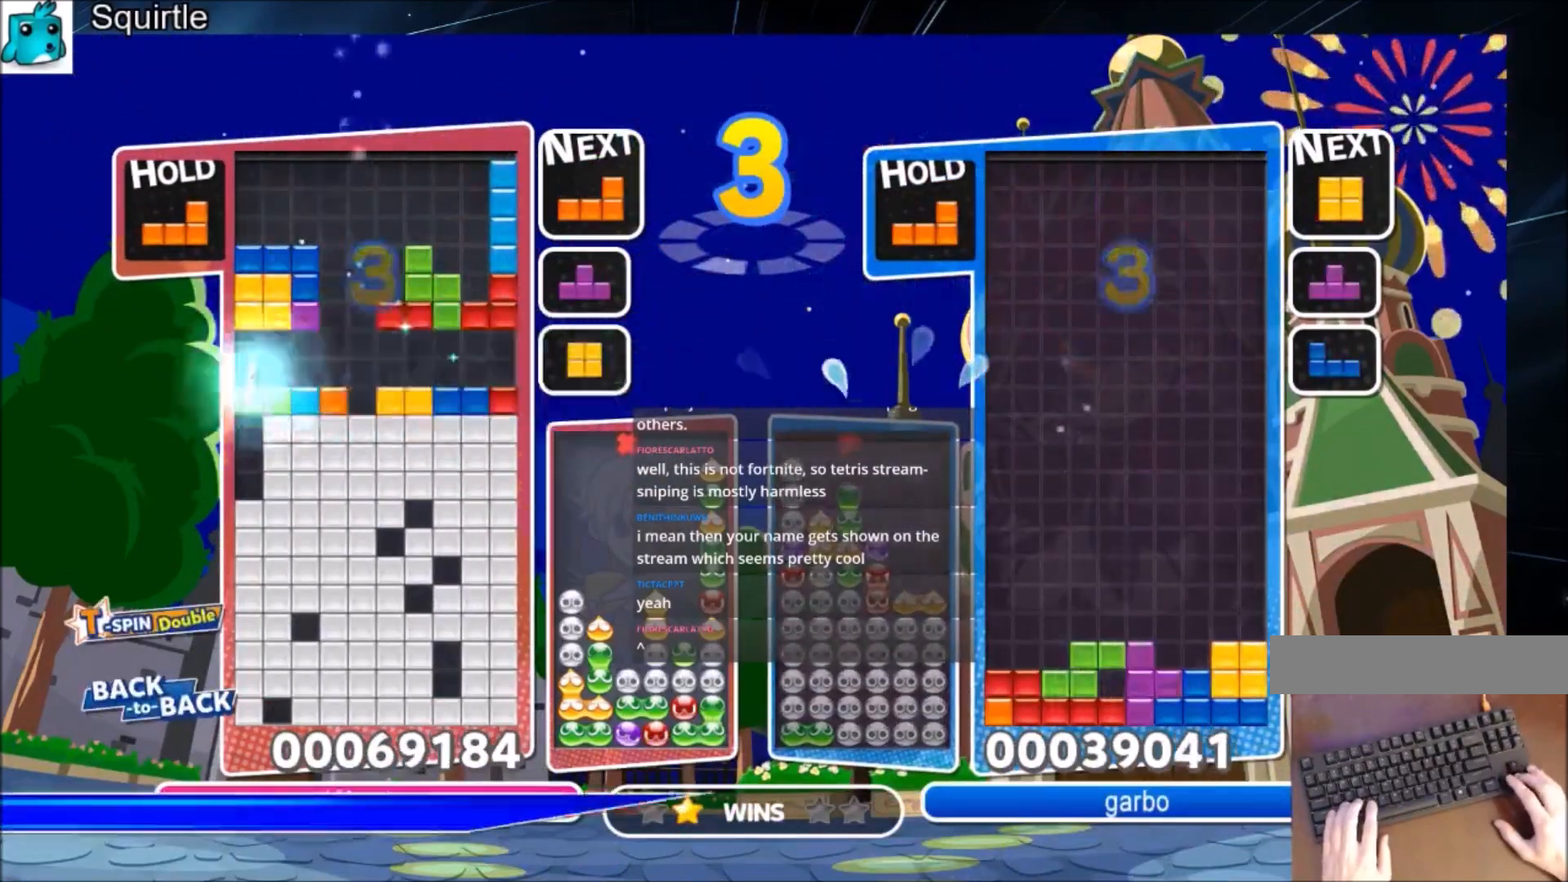
{"keys": ["right"], "events": [[234, "left", "down"], [234, "x", "down"], [334, "down", "down"], [400, "left", "up"], [434, "right", "down"], [434, "x", "up"], [467, "down", "up"]]}
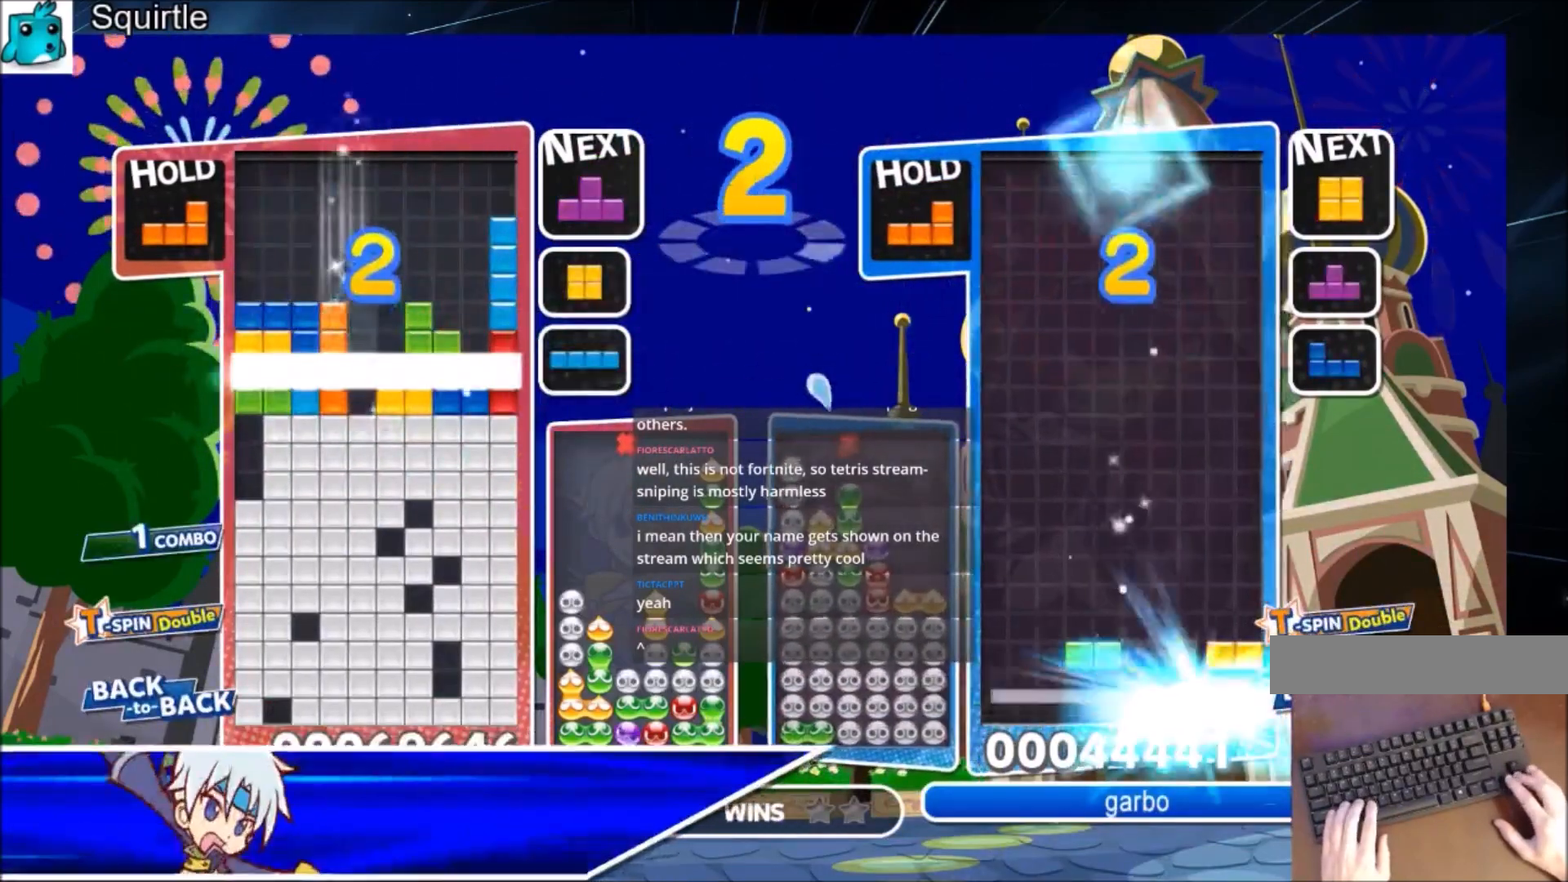
{"keys": ["right"], "events": []}
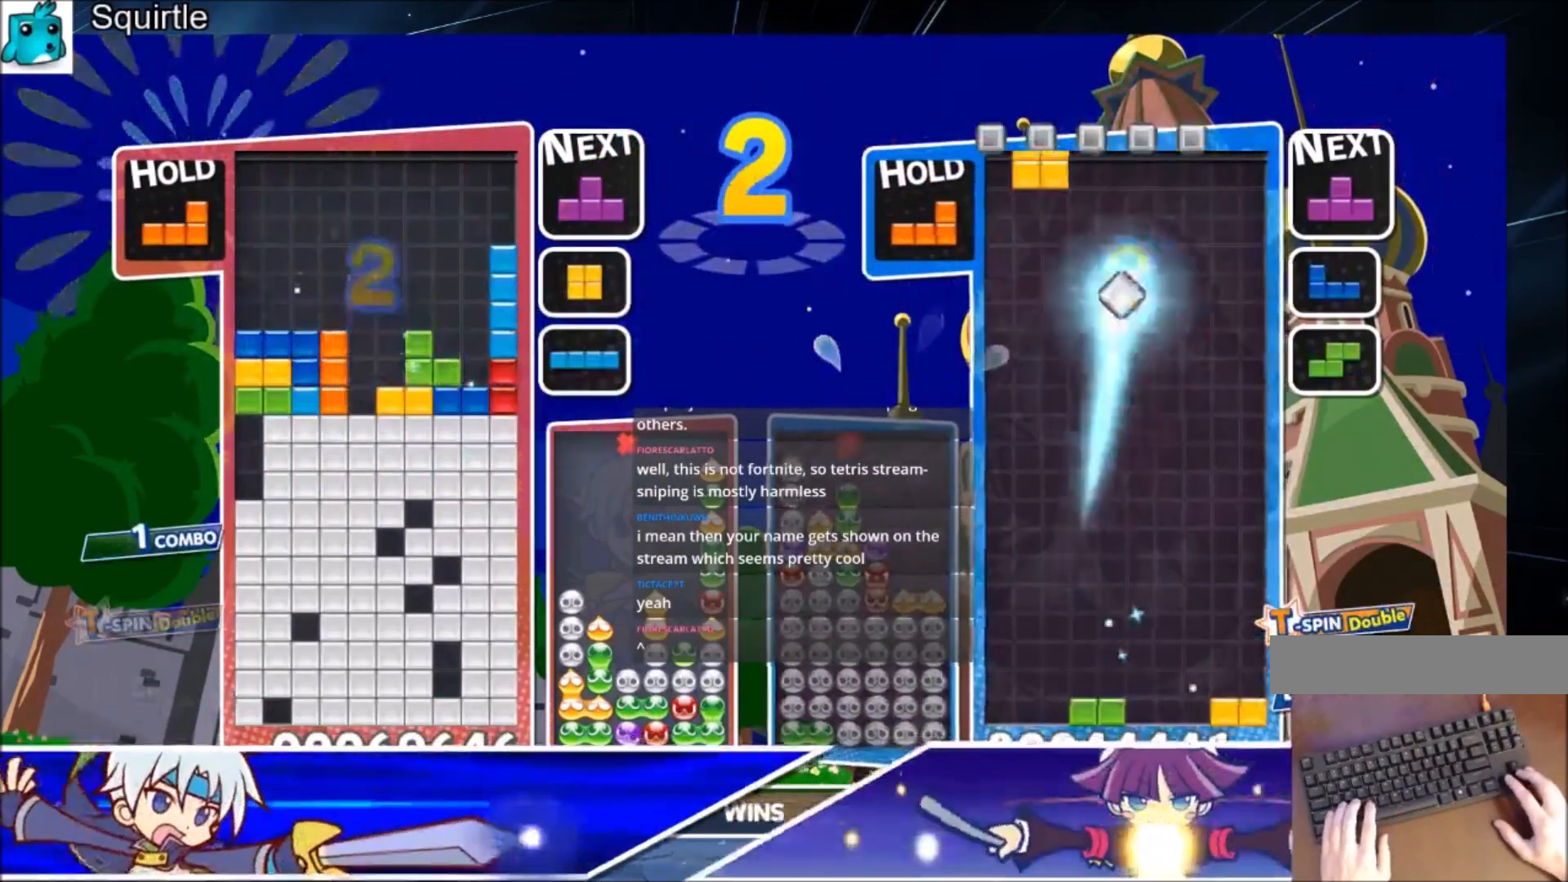
{"keys": [], "events": [[267, "right", "up"], [334, "z", "down"], [400, "down", "down"], [500, "down", "up"], [500, "z", "up"]]}
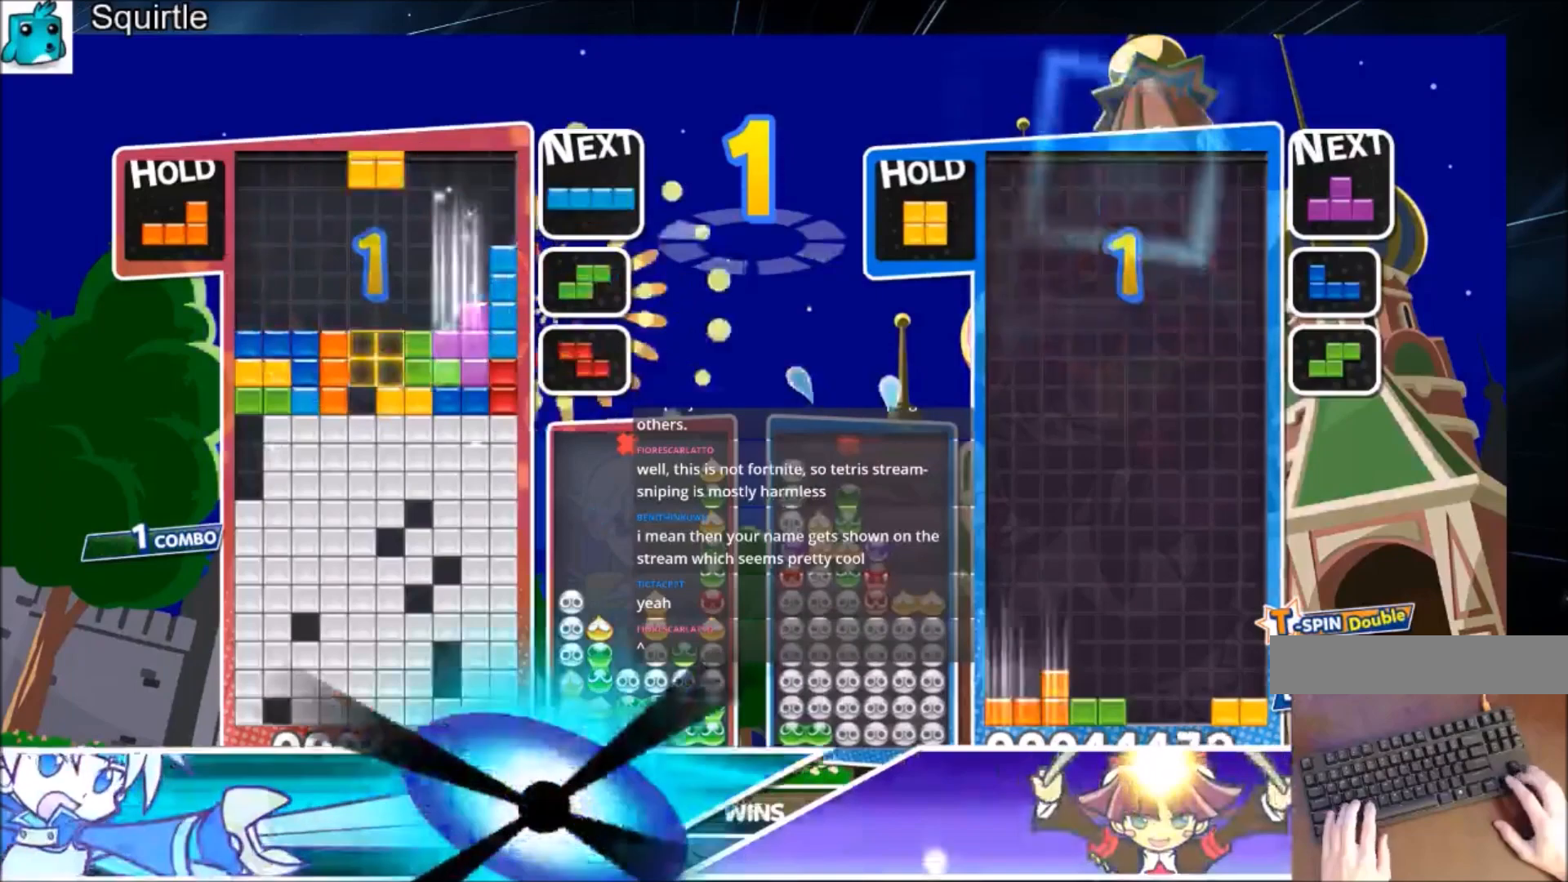
{"keys": ["down"], "events": [[101, "down", "down"], [201, "down", "up"], [234, "down", "down"]]}
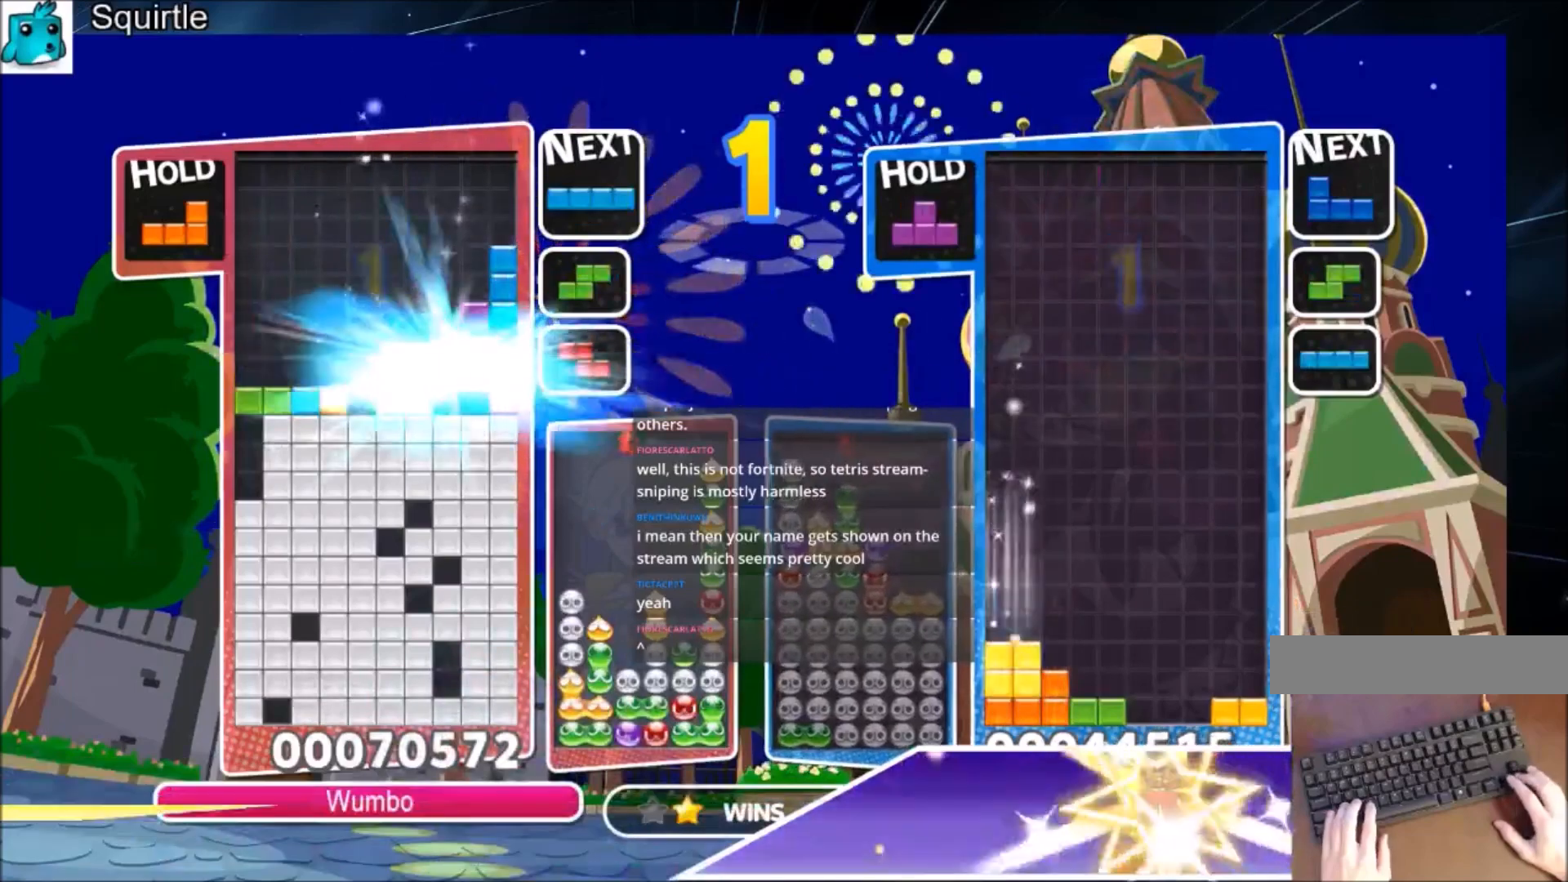
{"keys": [], "events": [[67, "down", "up"]]}
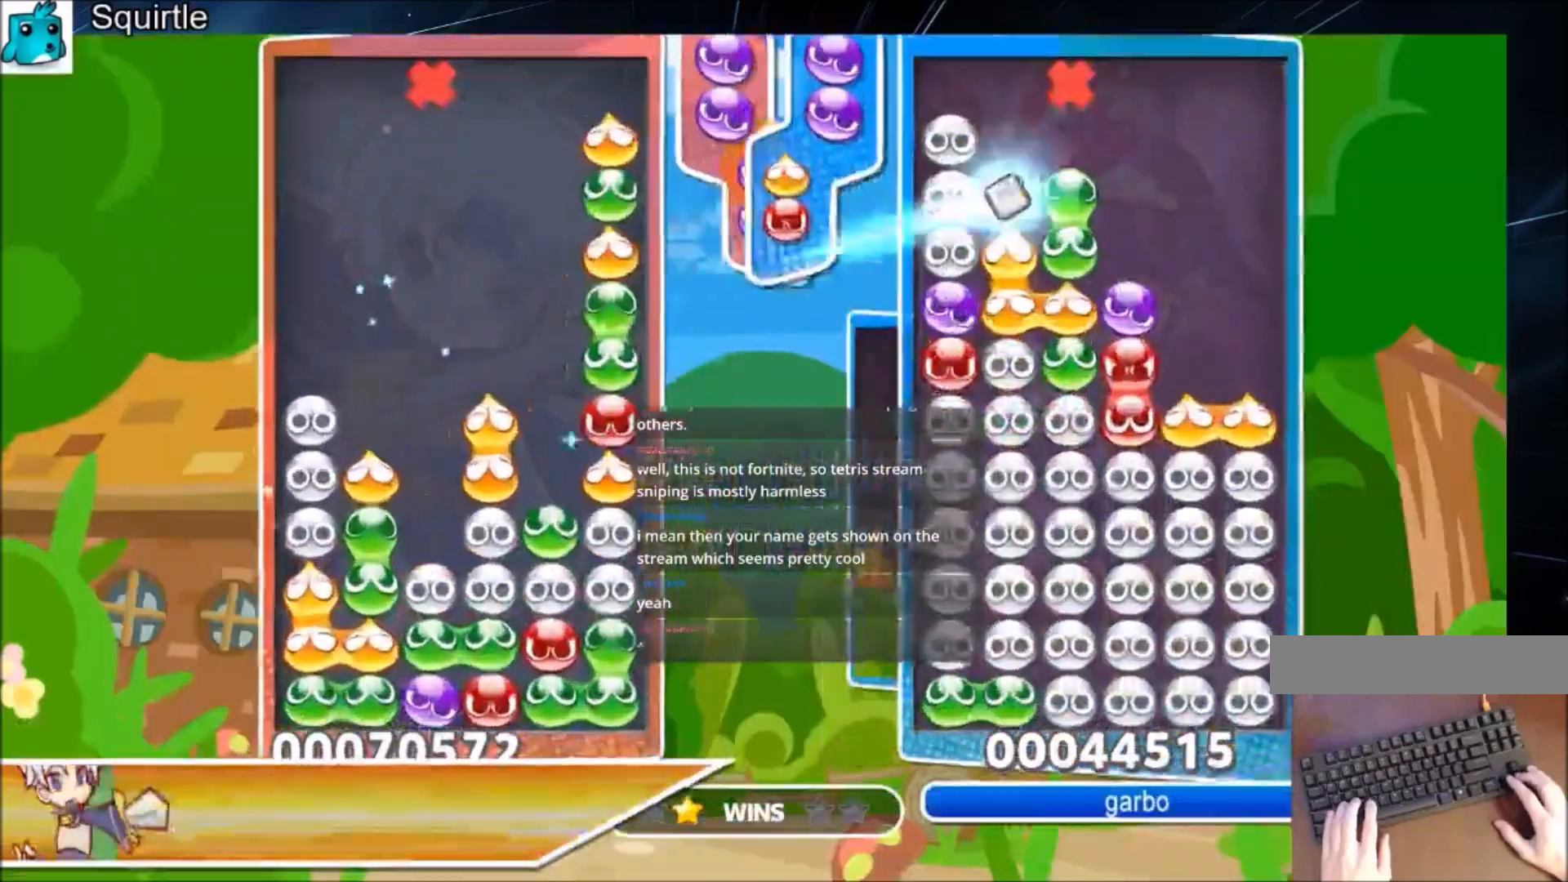
{"keys": [], "events": []}
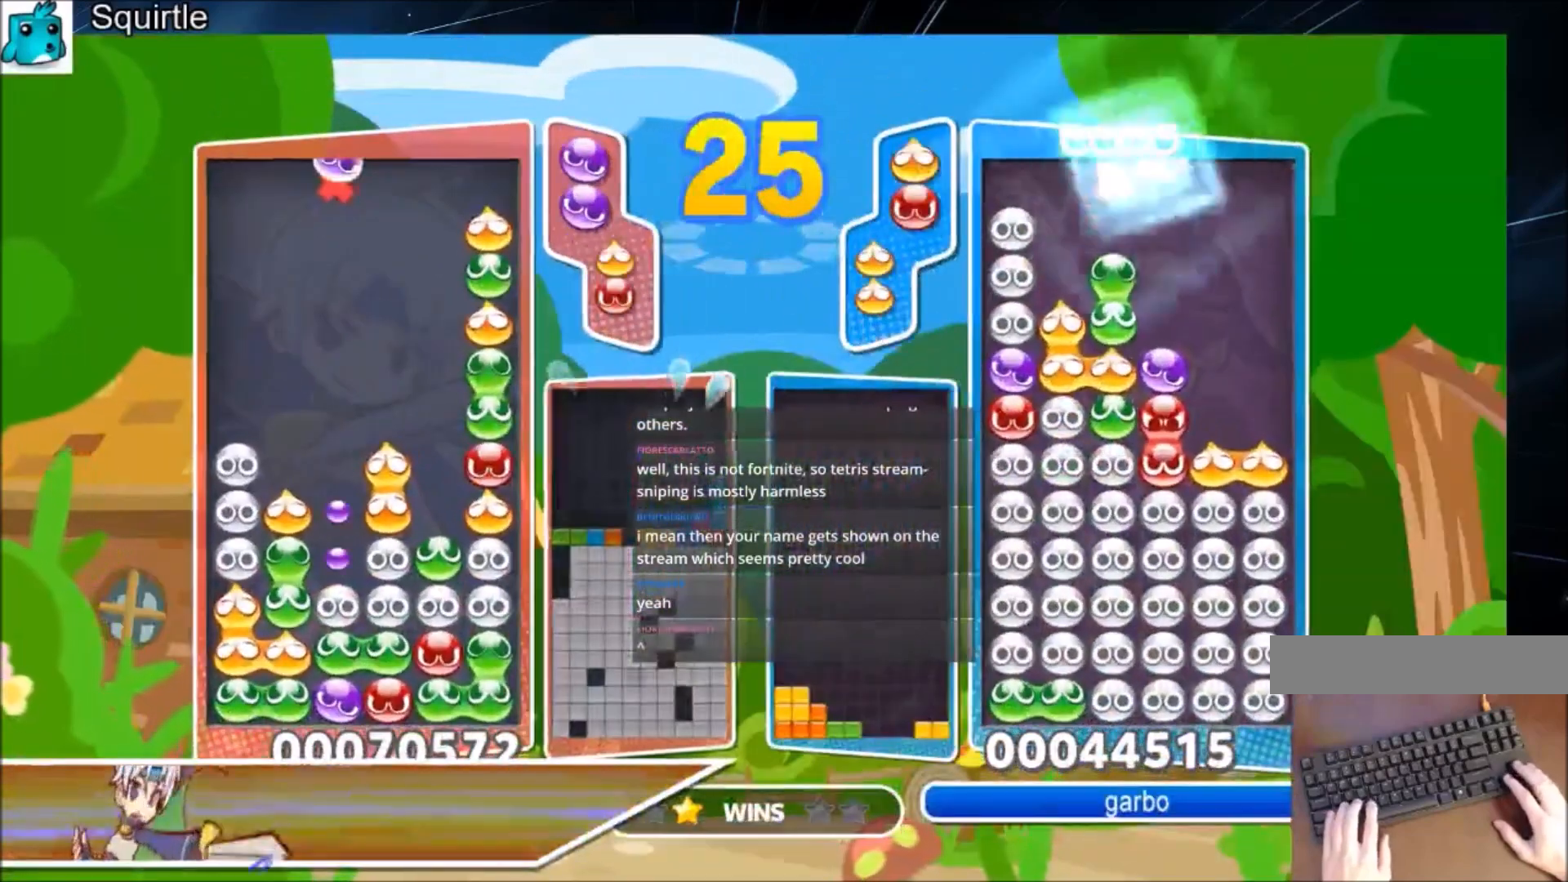
{"keys": ["up"], "events": [[200, "up", "down"]]}
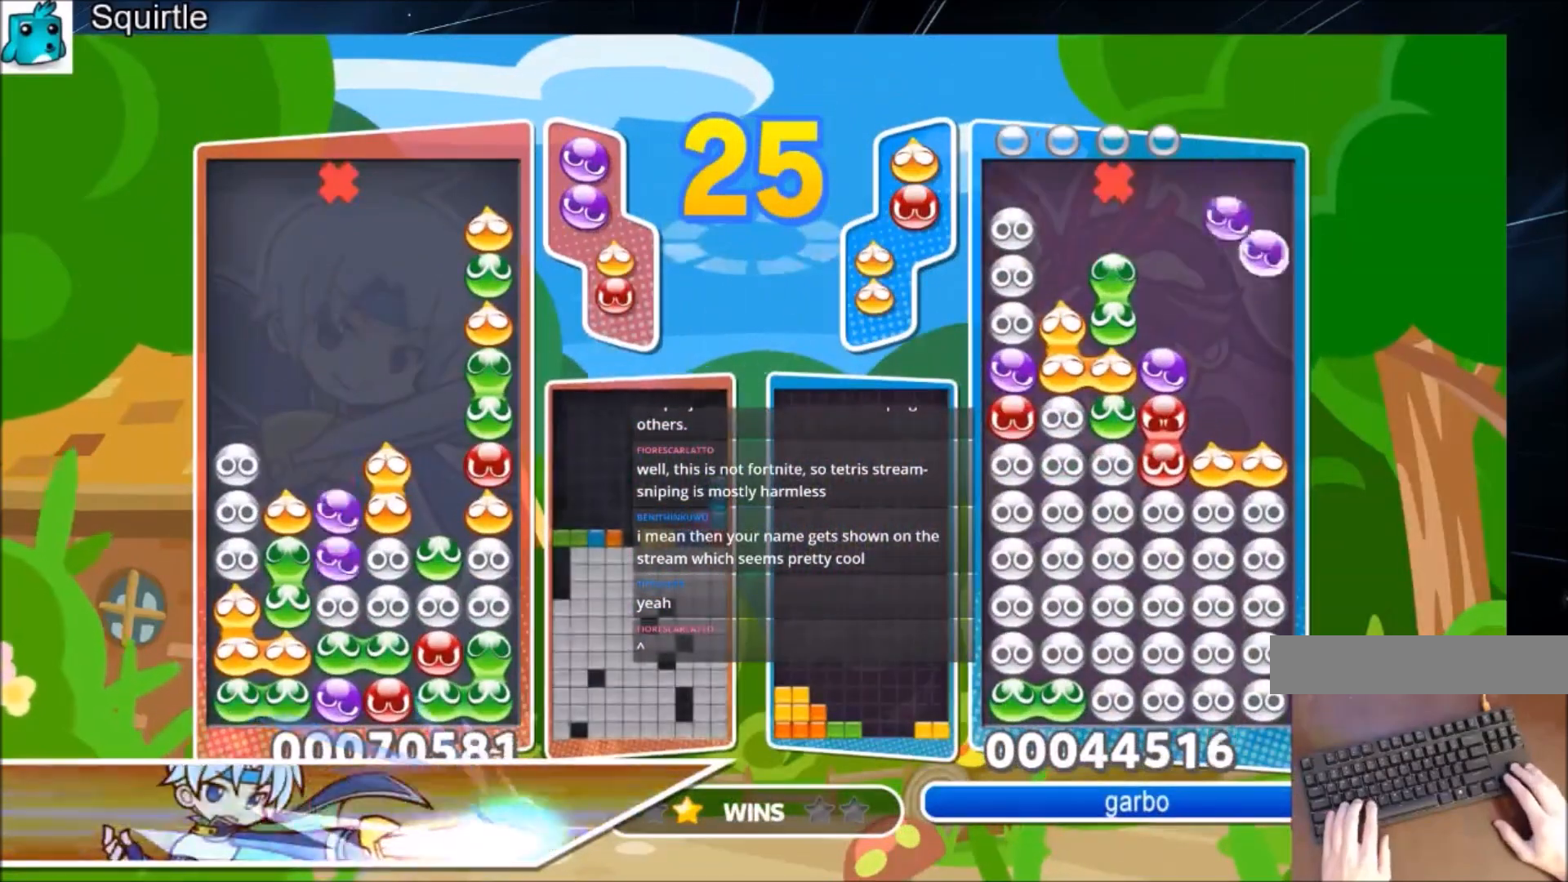
{"keys": ["up"], "events": [[201, "up", "up"], [367, "up", "down"]]}
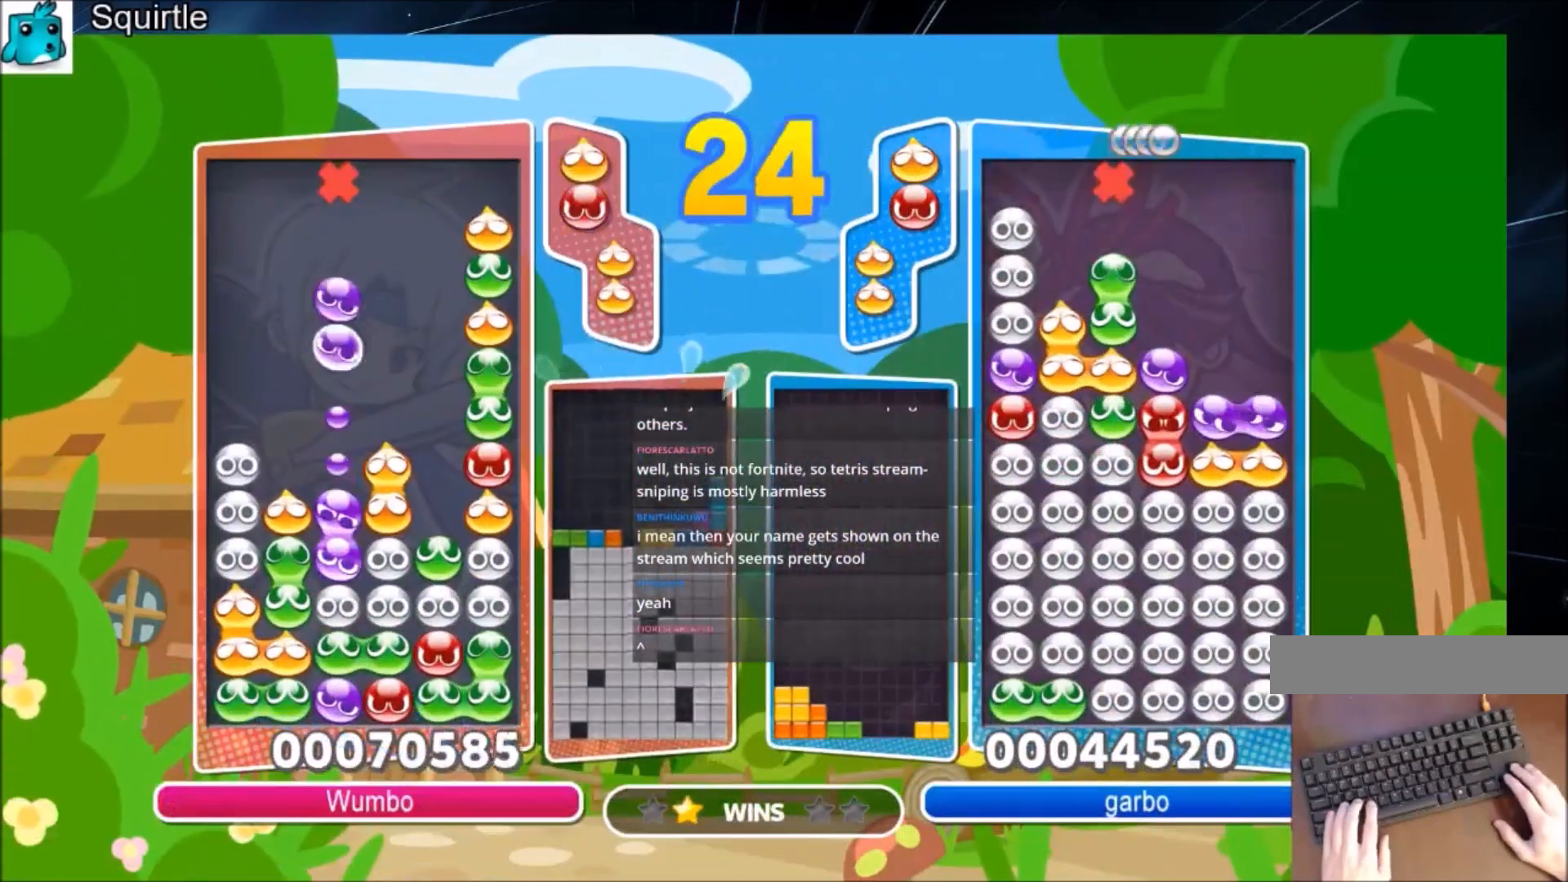
{"keys": ["up"], "events": []}
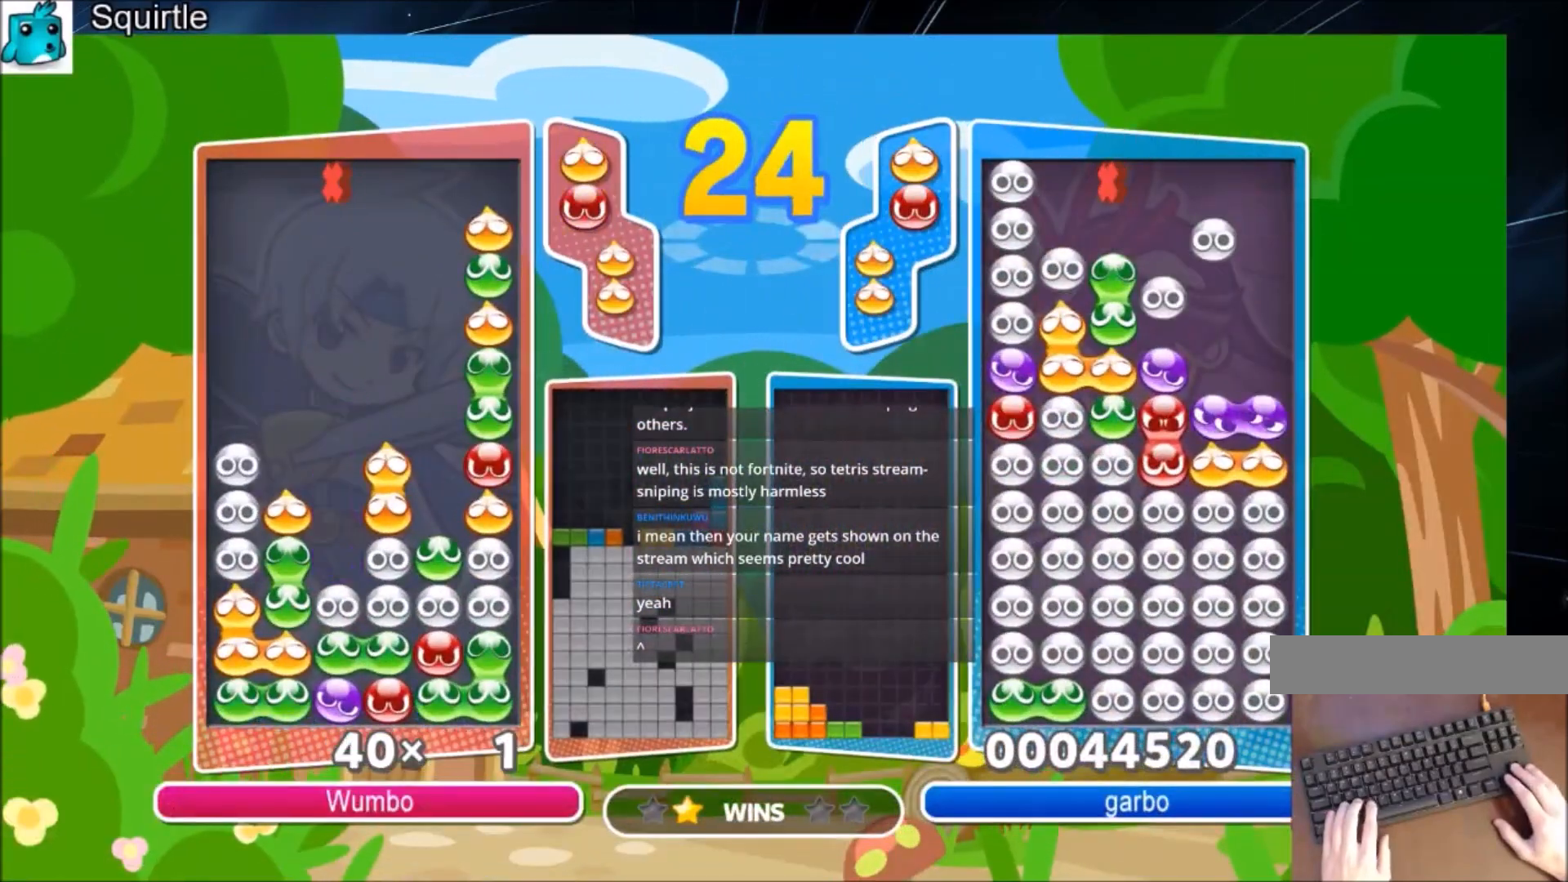
{"keys": ["up"], "events": []}
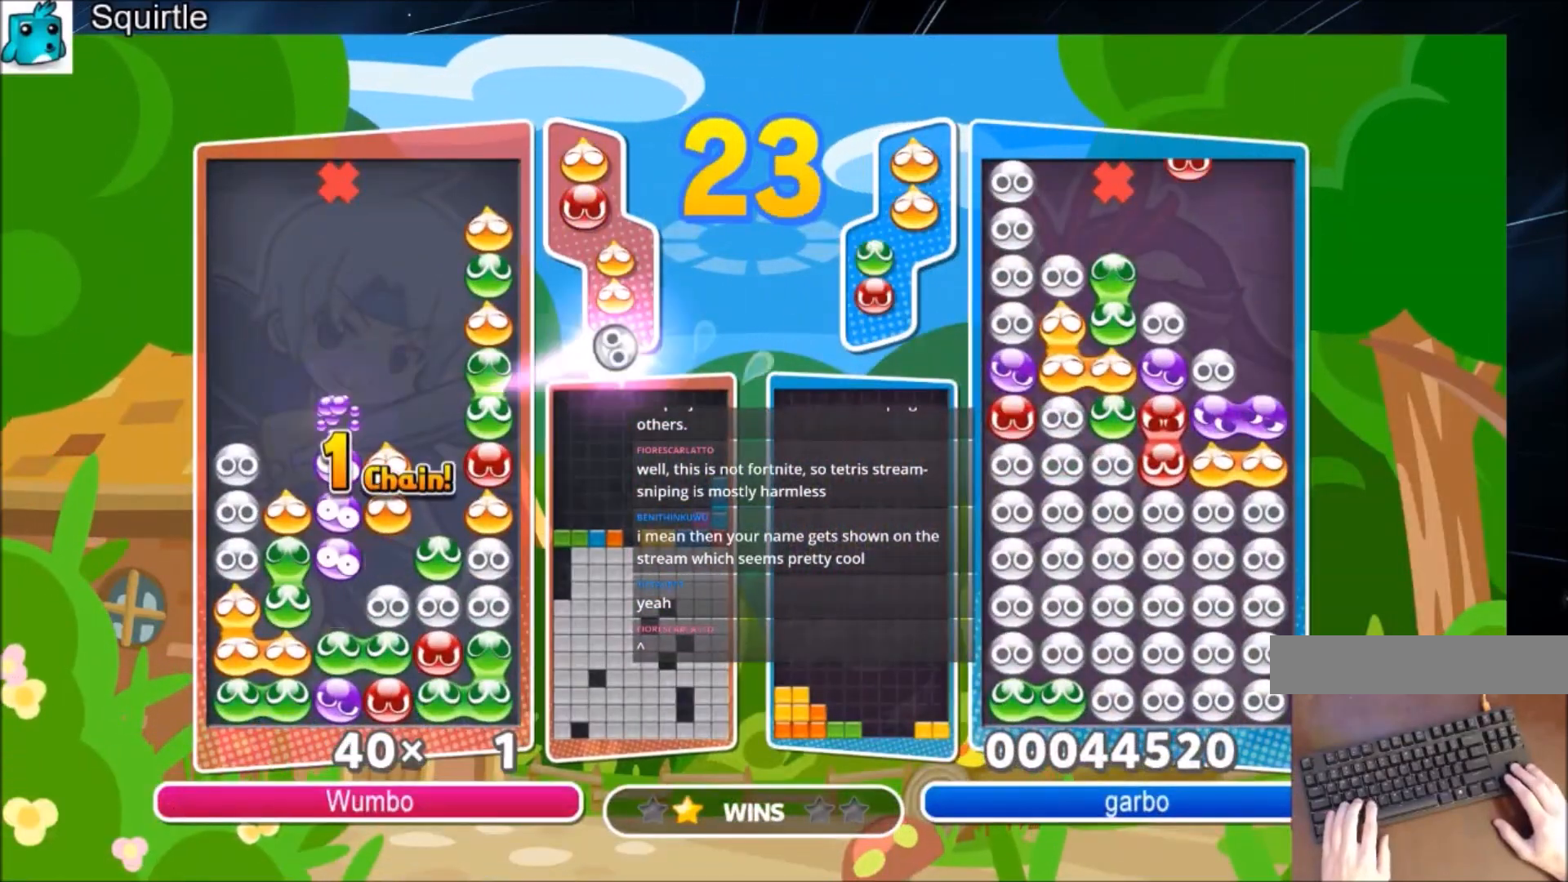
{"keys": ["up"], "events": []}
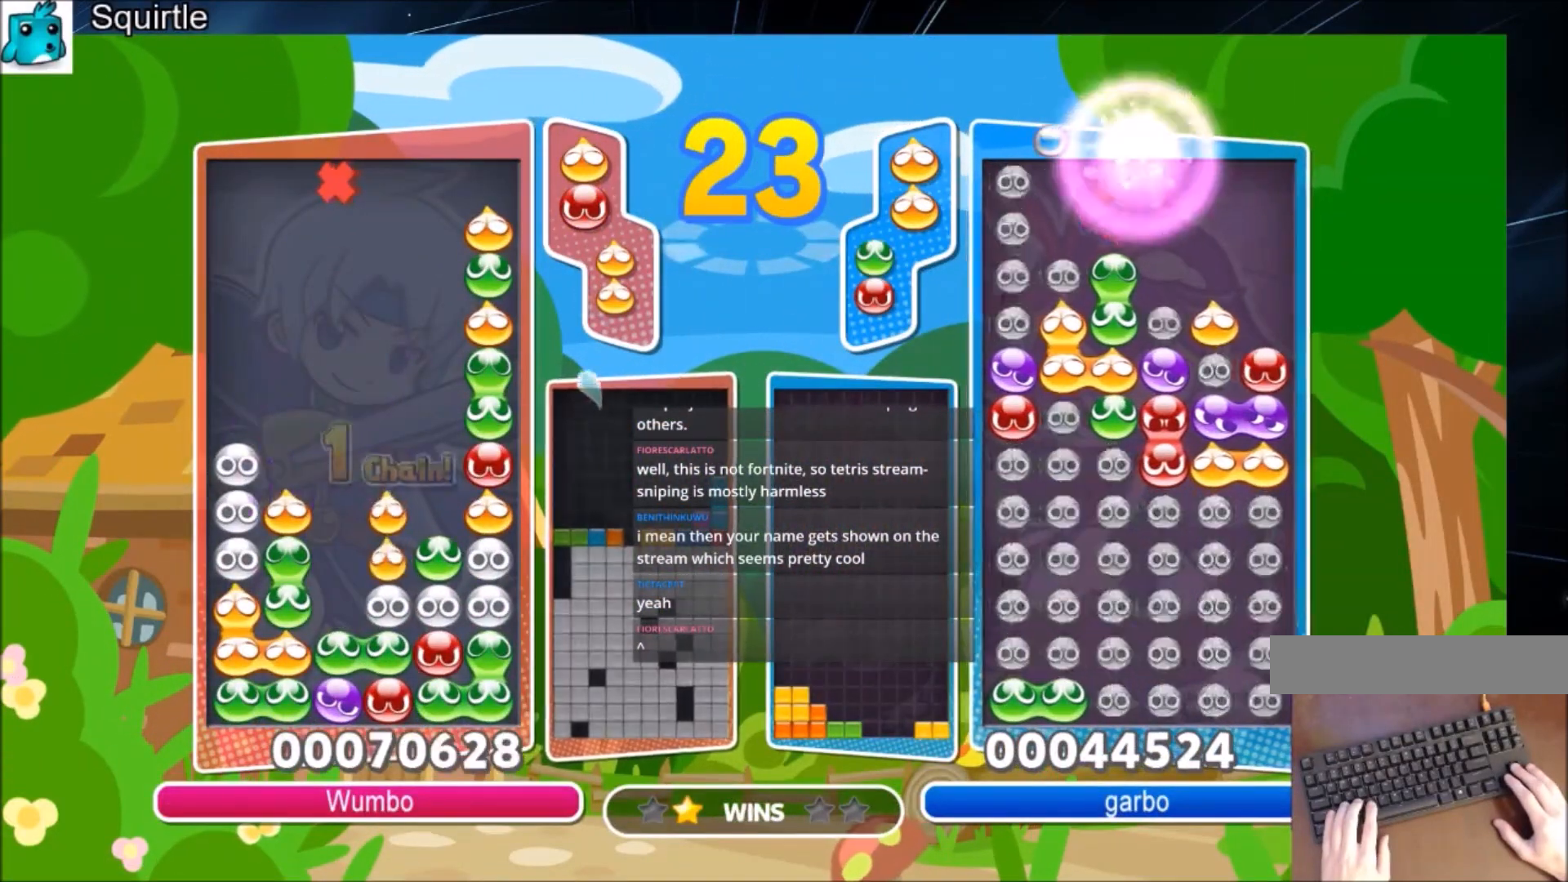
{"keys": ["right"], "events": [[34, "up", "up"], [334, "right", "down"], [401, "right", "up"], [501, "right", "down"]]}
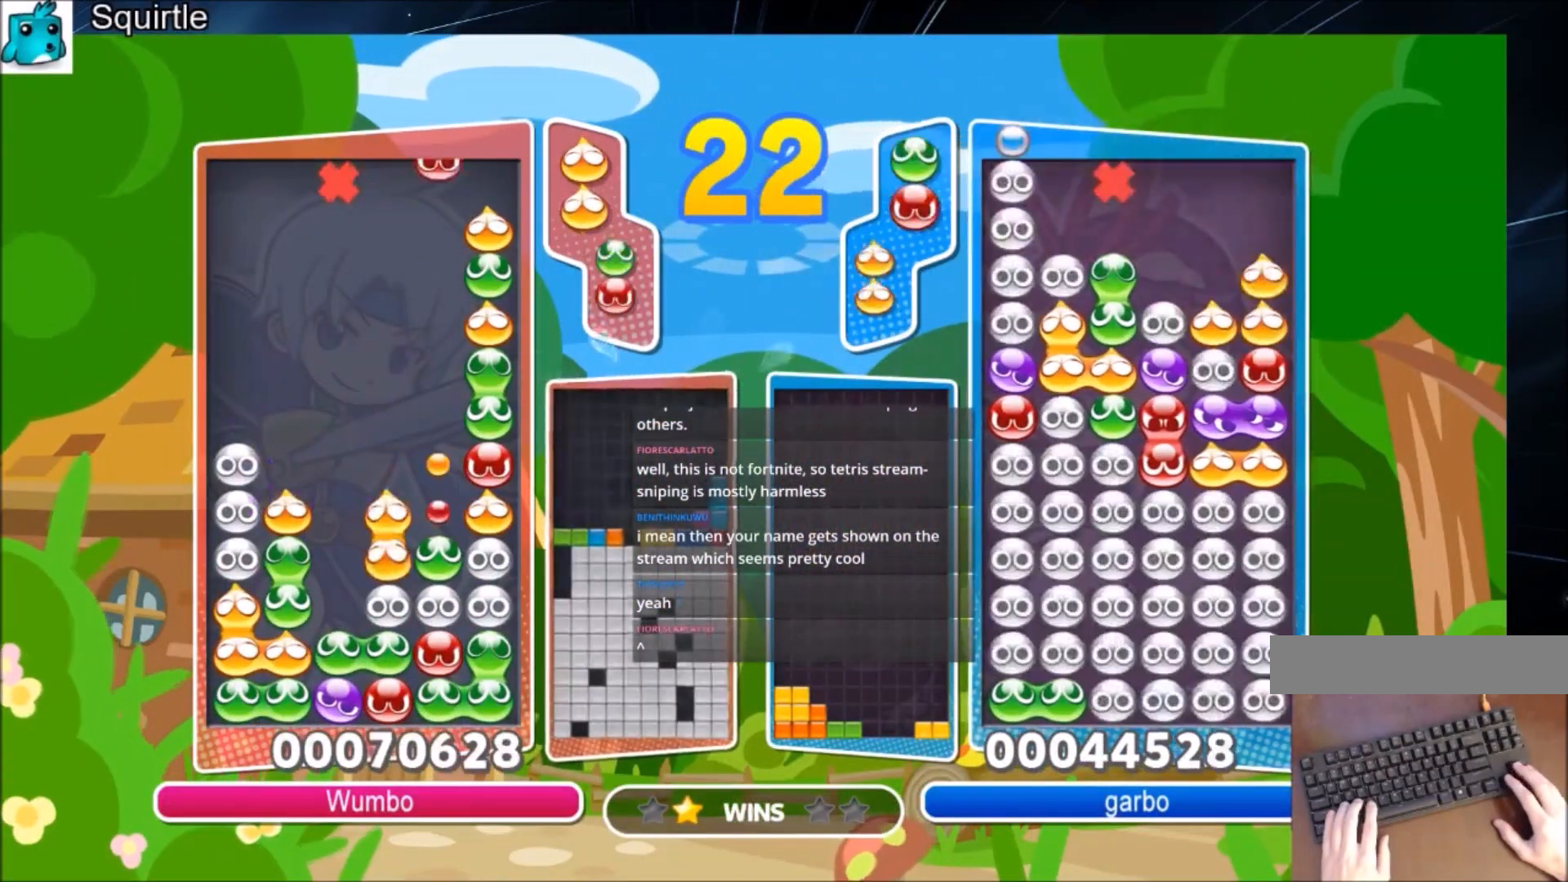
{"keys": [], "events": [[67, "right", "up"]]}
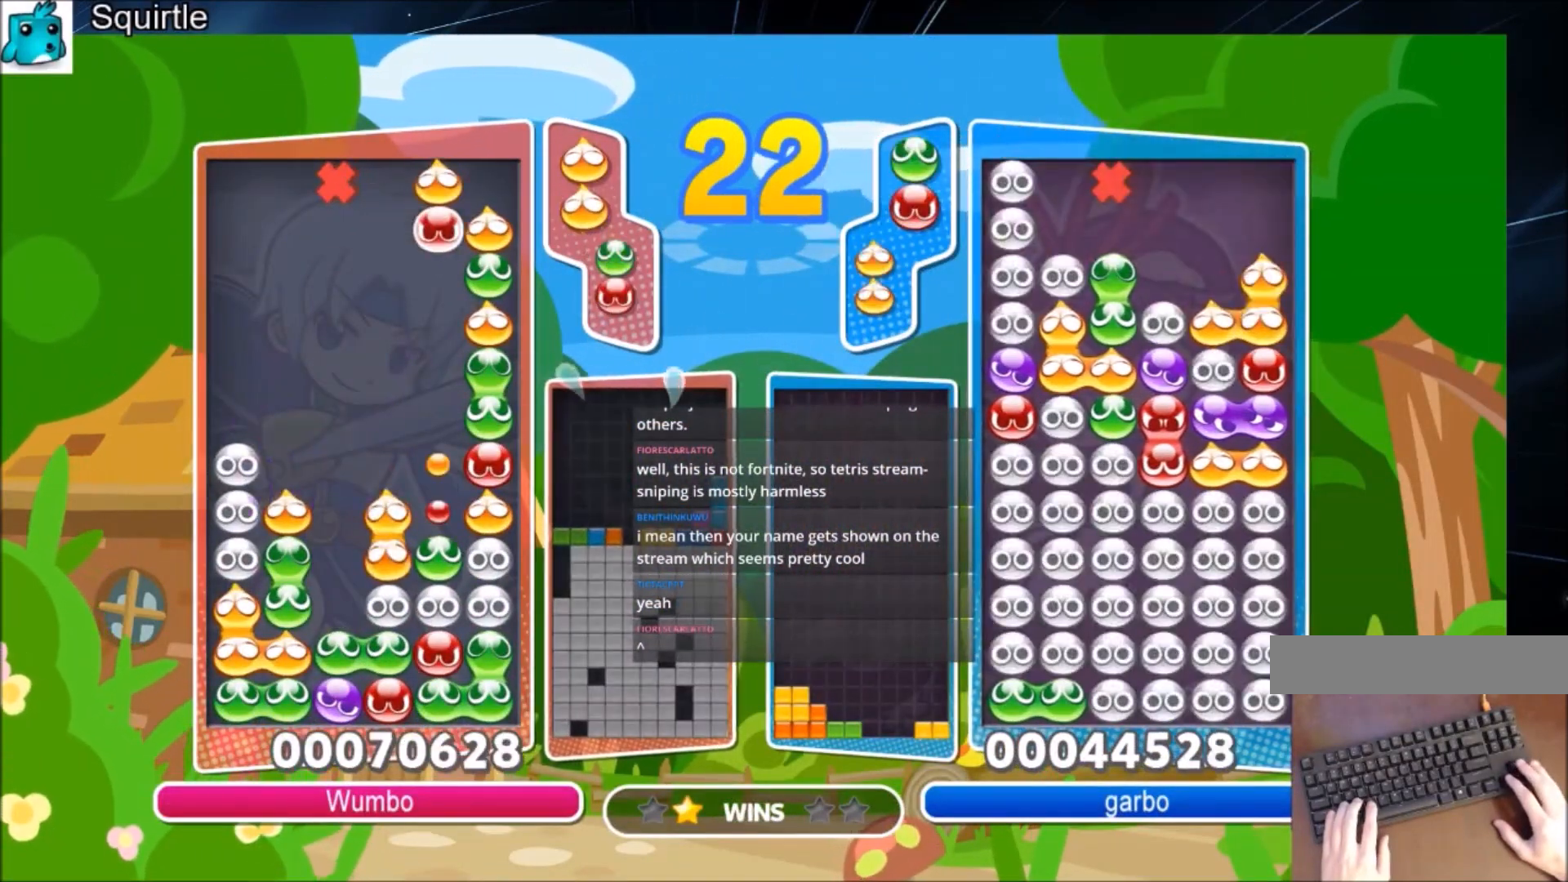
{"keys": ["up"], "events": [[134, "up", "down"]]}
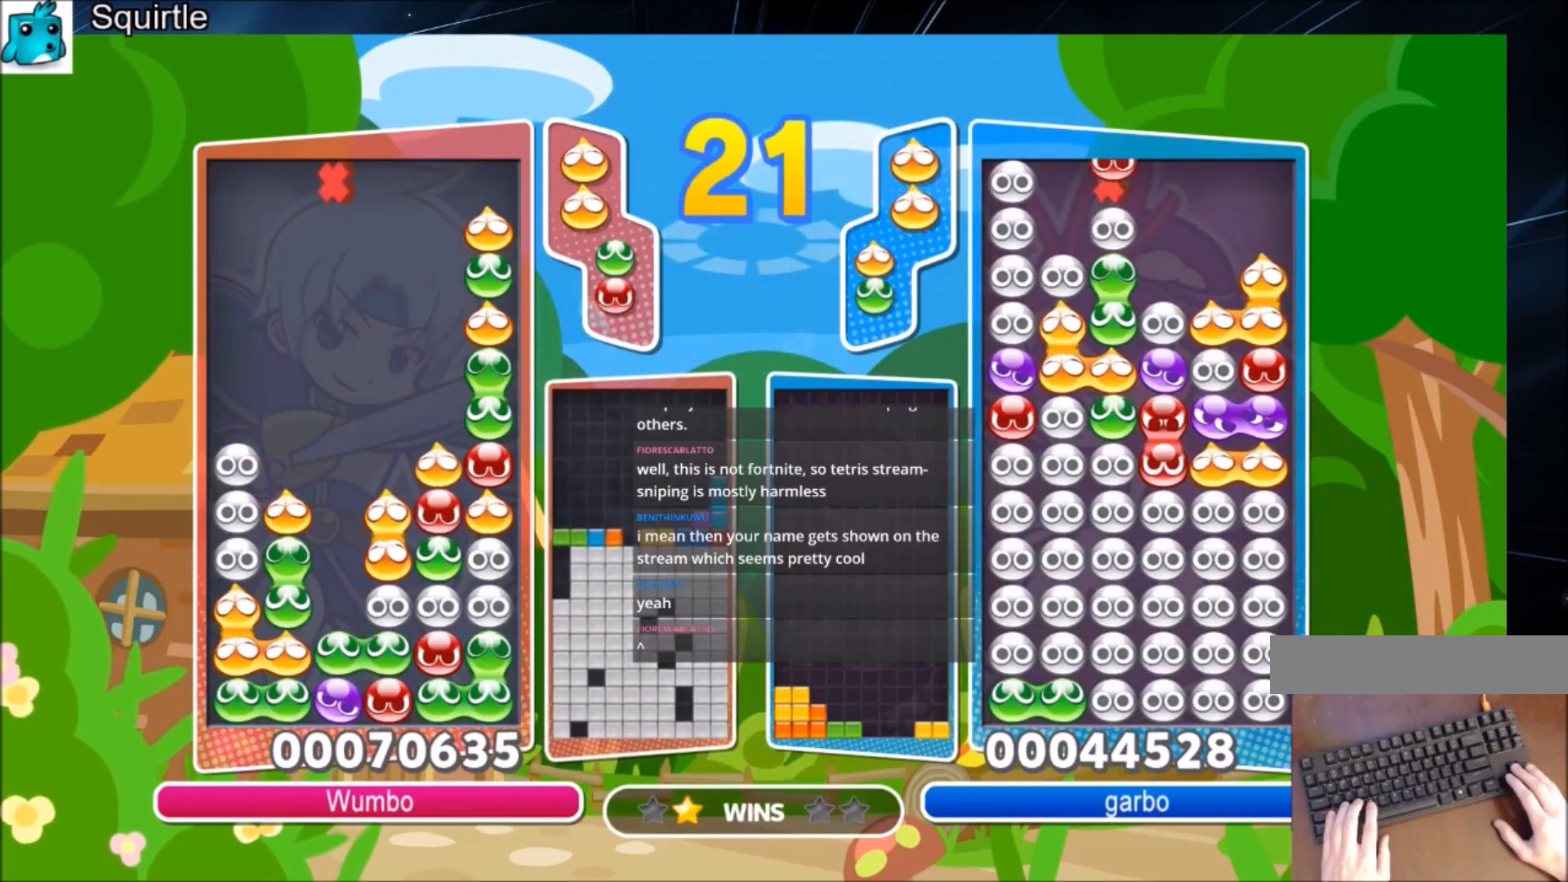
{"keys": [], "events": [[33, "up", "up"], [234, "right", "down"], [267, "right", "up"], [367, "right", "down"], [500, "right", "up"]]}
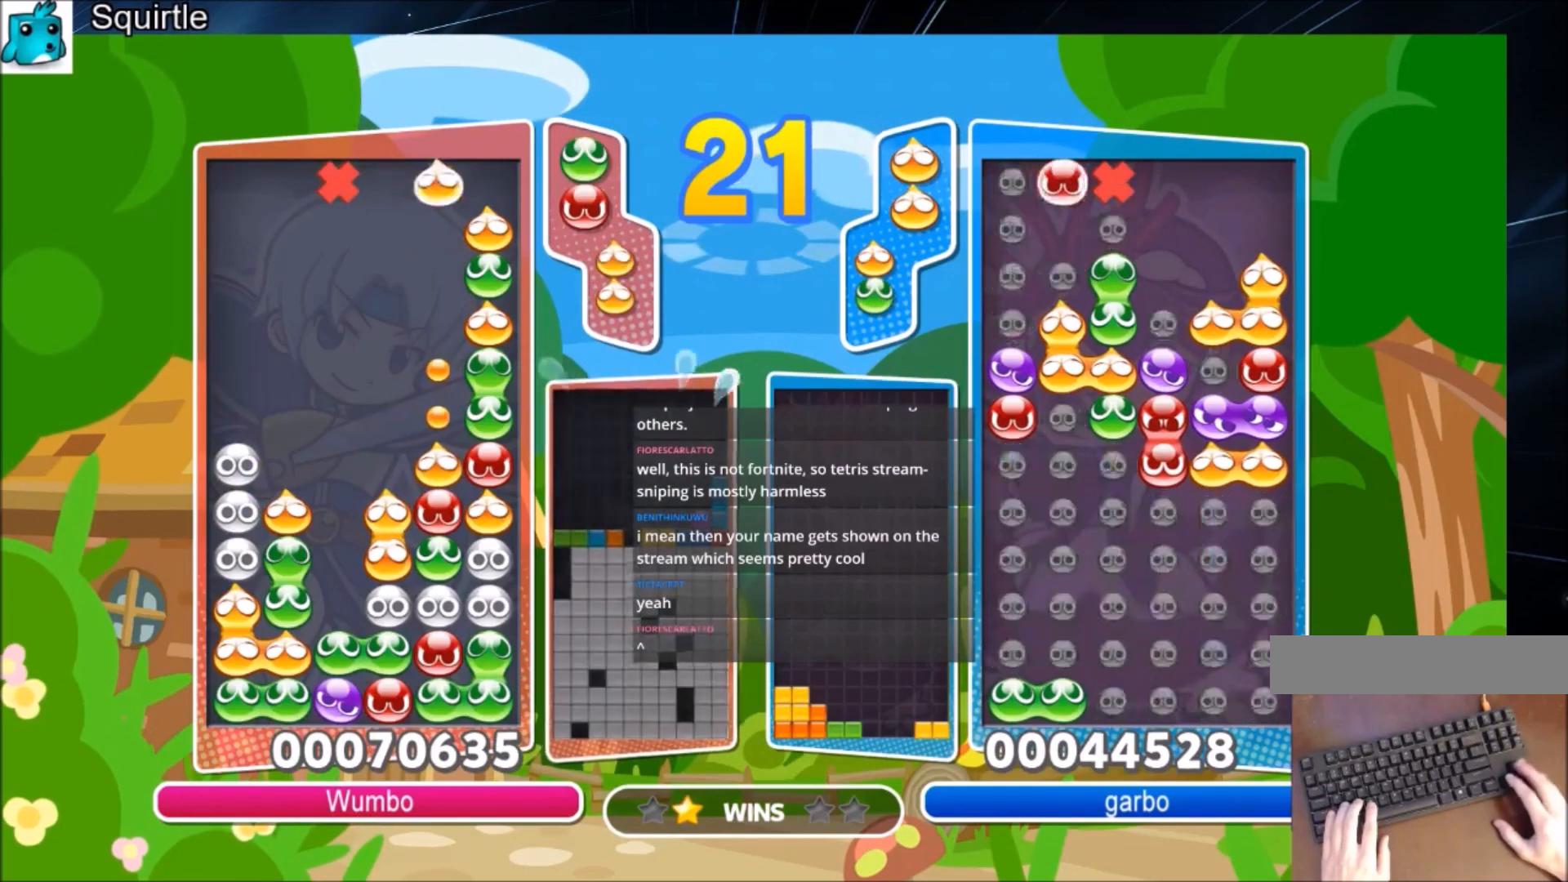
{"keys": ["up"], "events": [[67, "up", "down"]]}
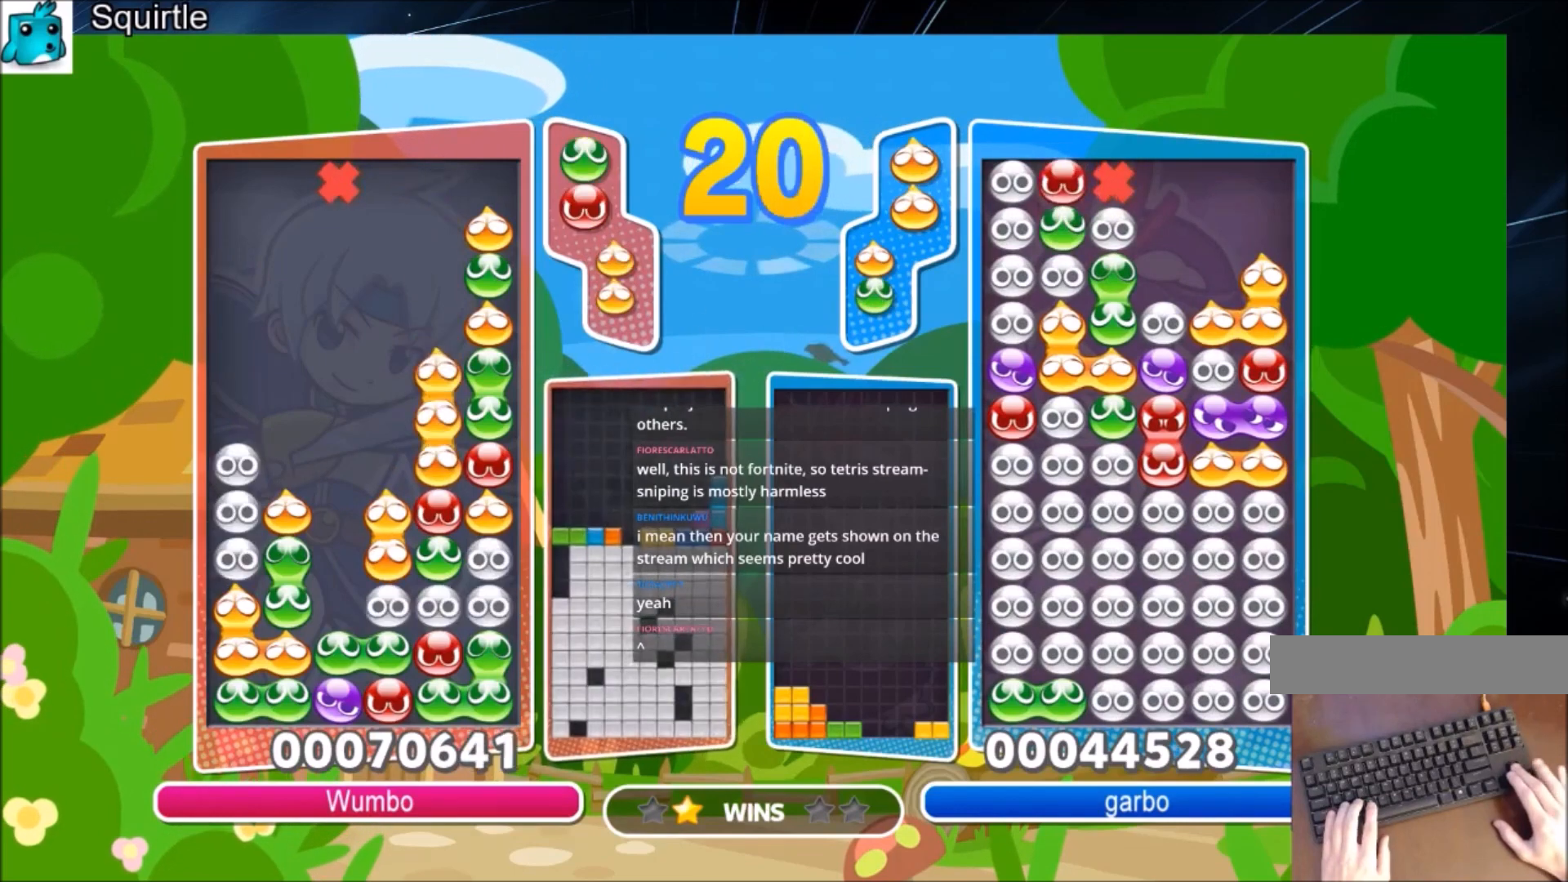
{"keys": ["up"], "events": []}
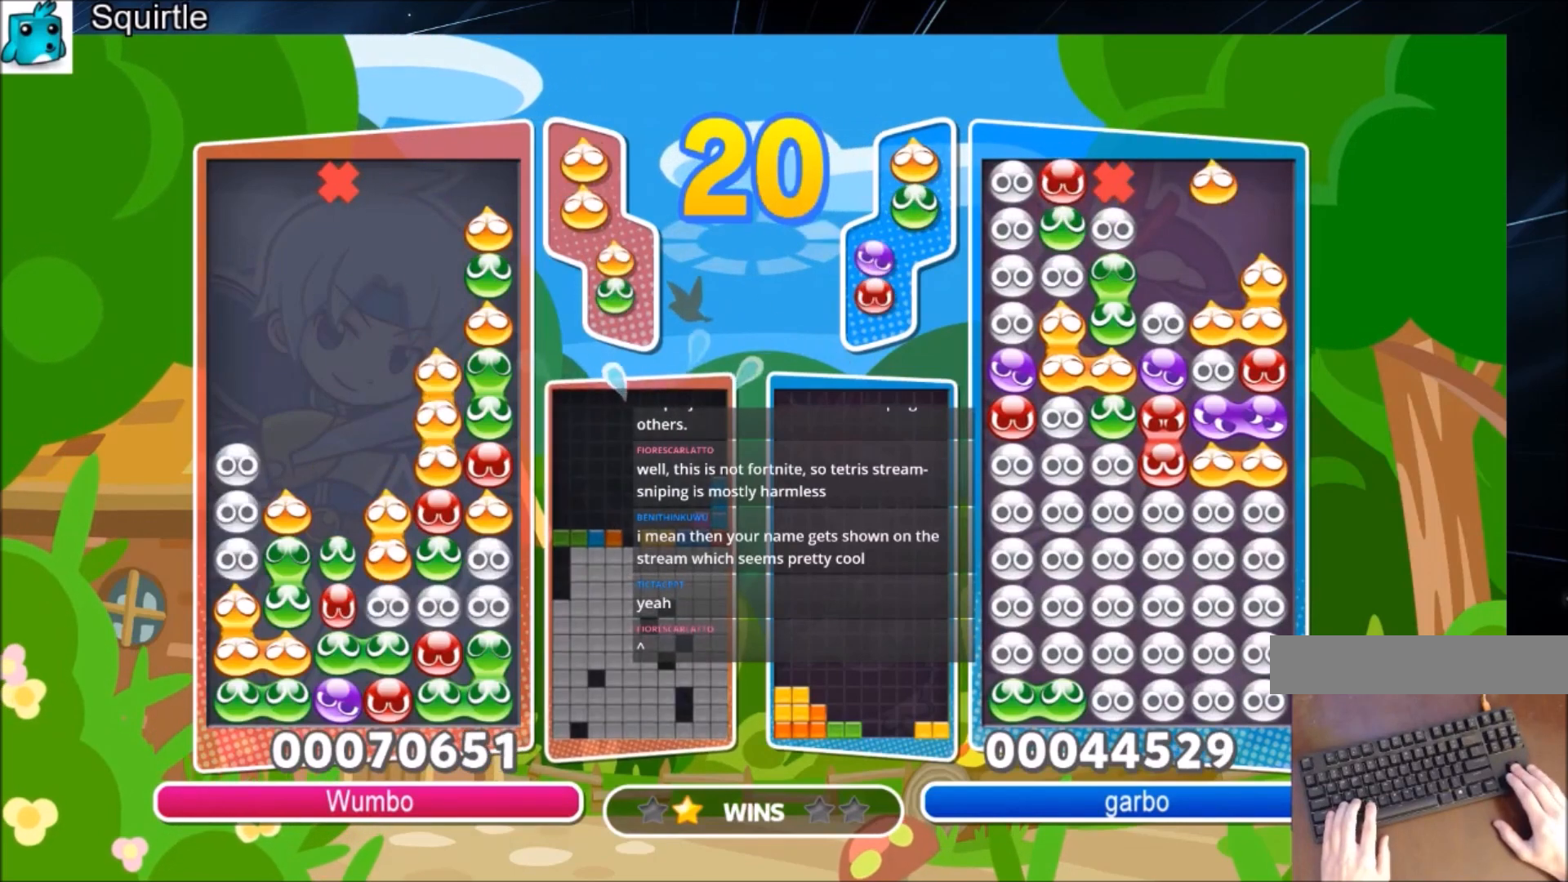
{"keys": [], "events": [[368, "up", "up"]]}
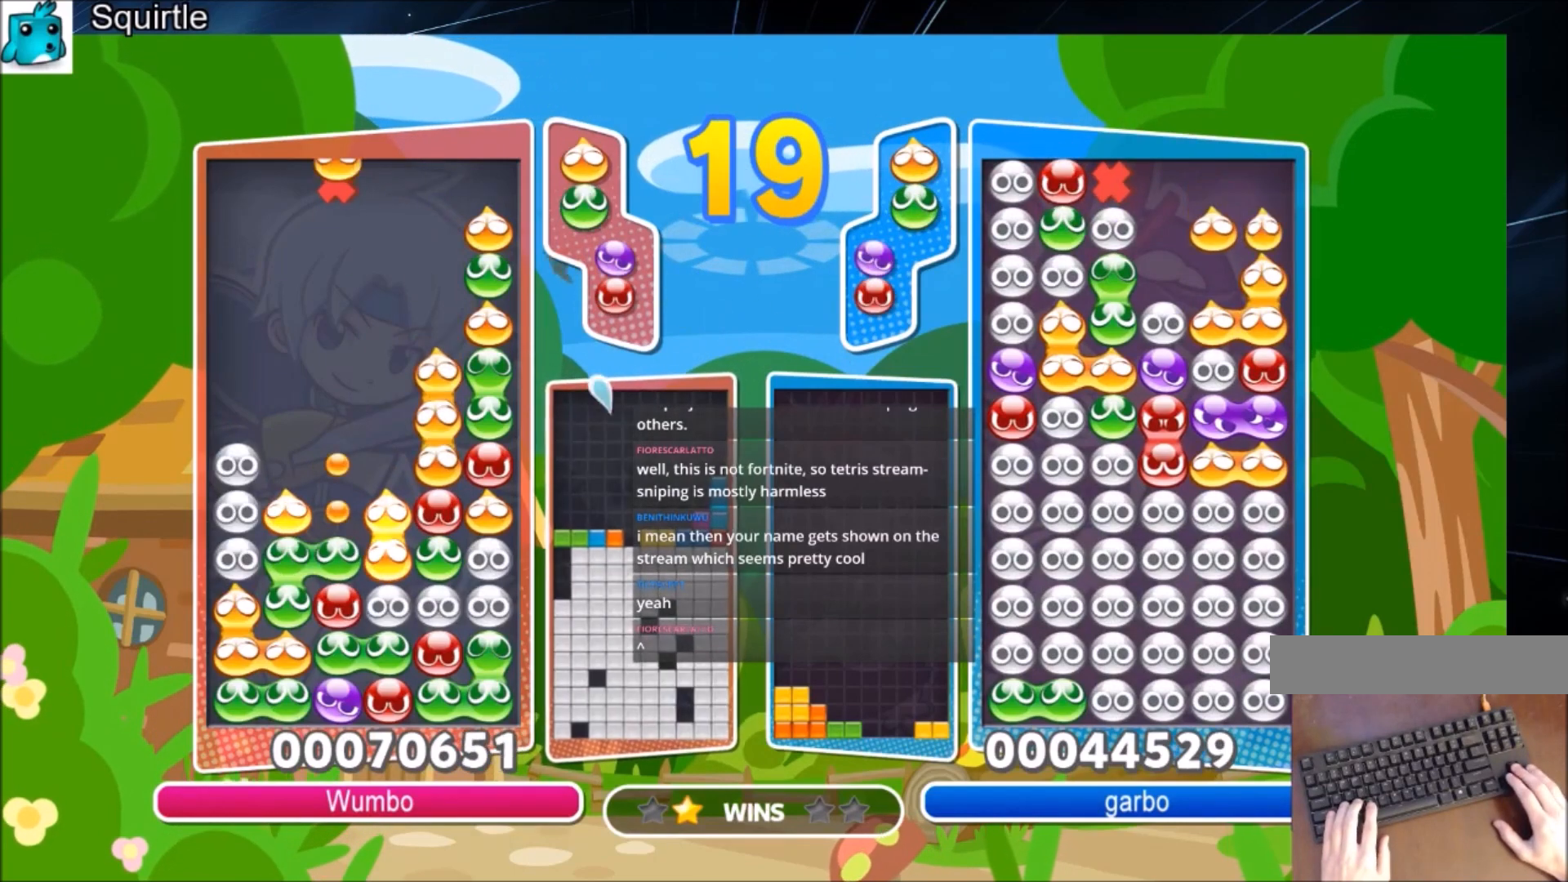
{"keys": ["up"], "events": [[100, "left", "down"], [200, "left", "up"], [234, "up", "down"]]}
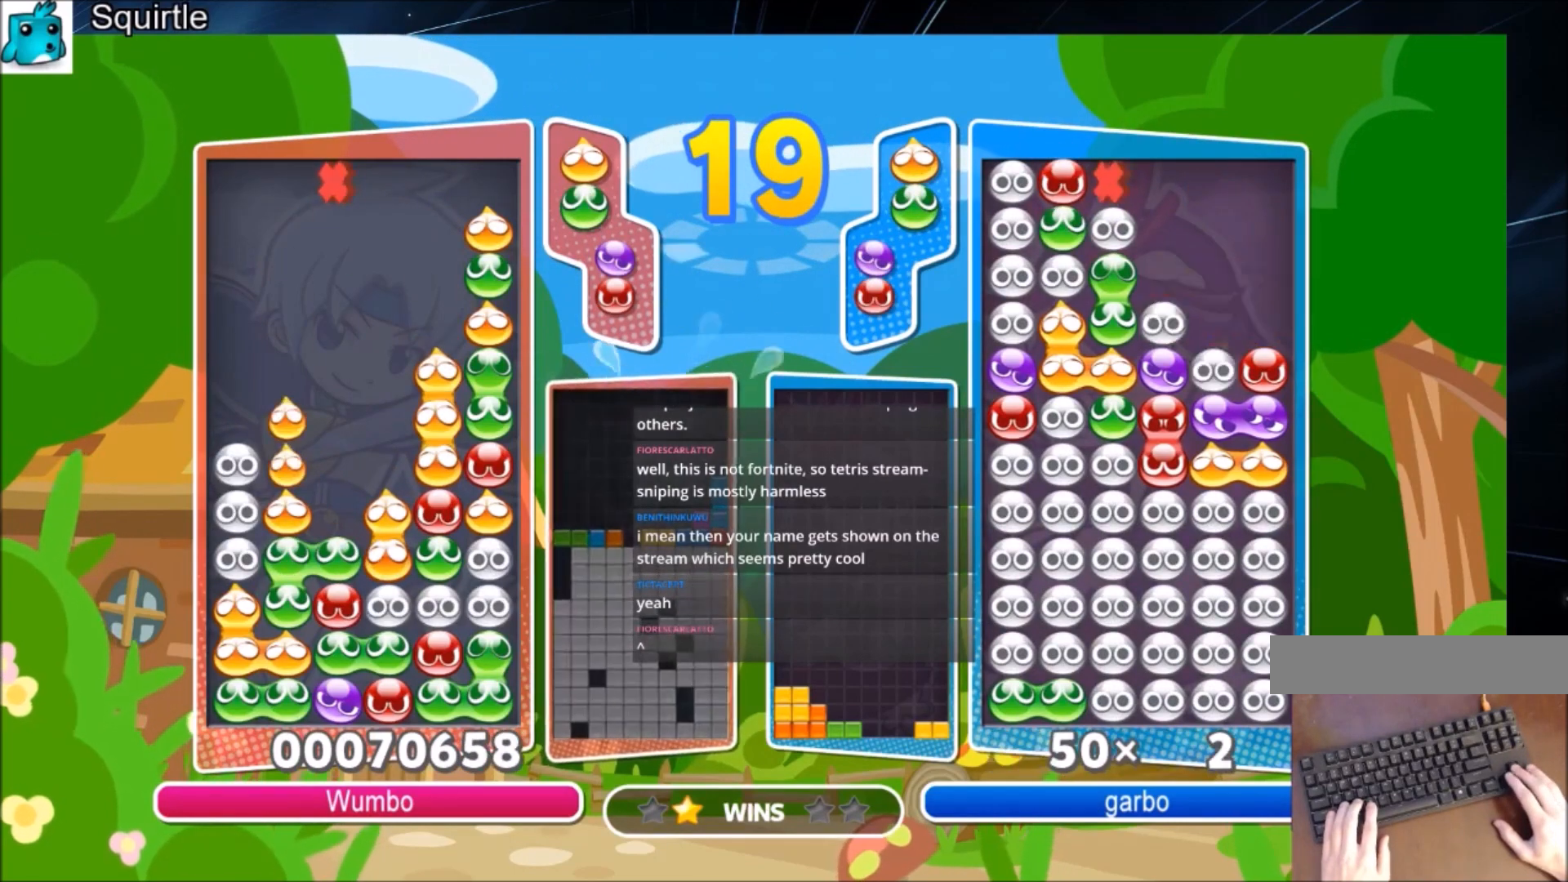
{"keys": [], "events": [[267, "up", "up"], [401, "left", "down"], [501, "left", "up"]]}
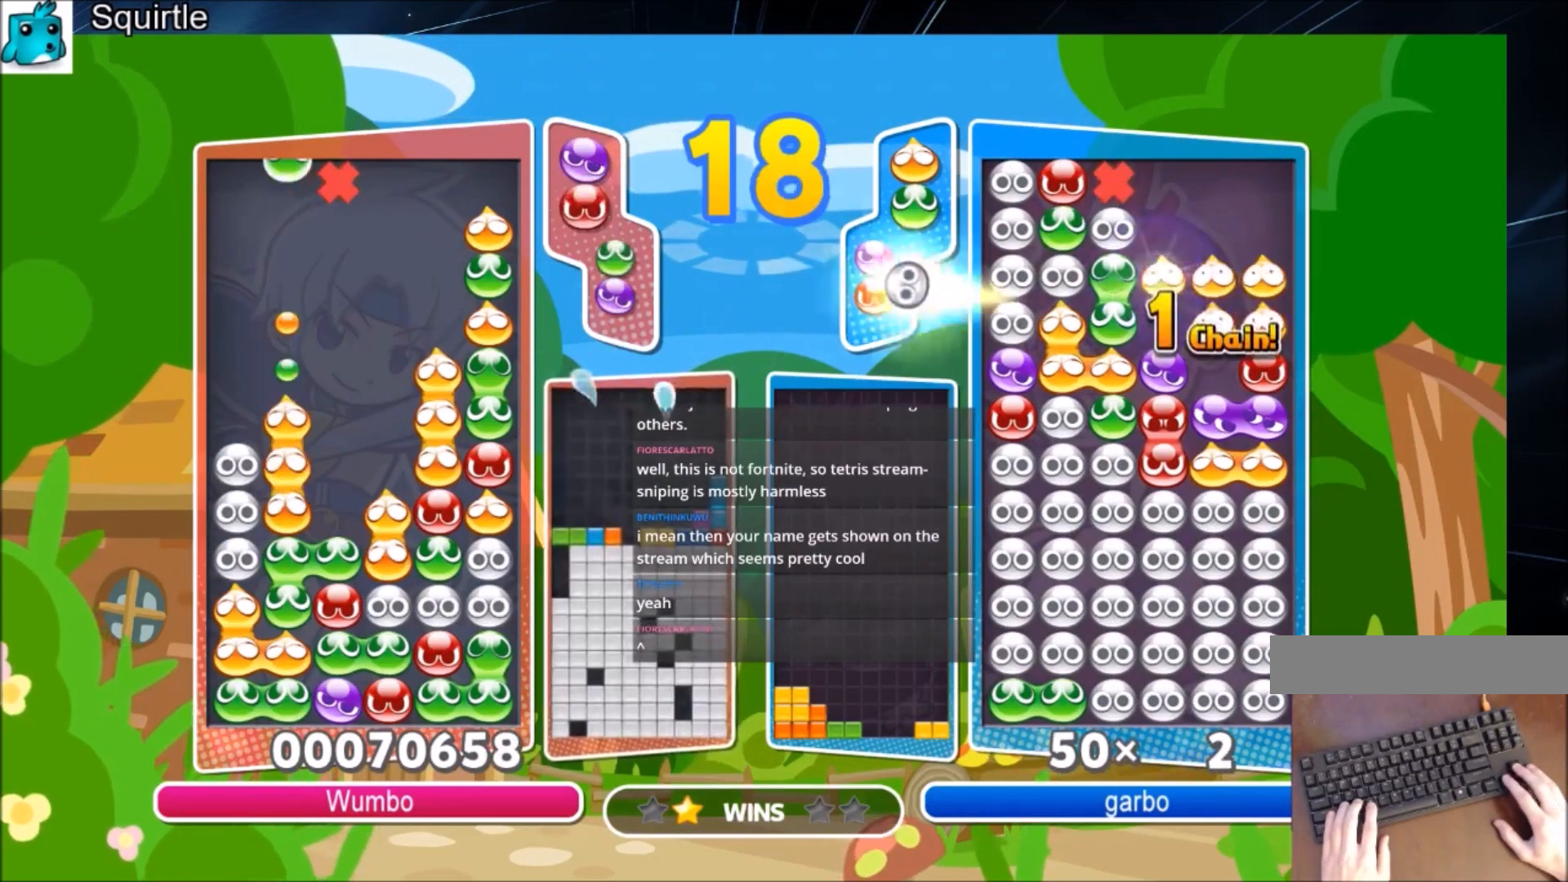
{"keys": [], "events": []}
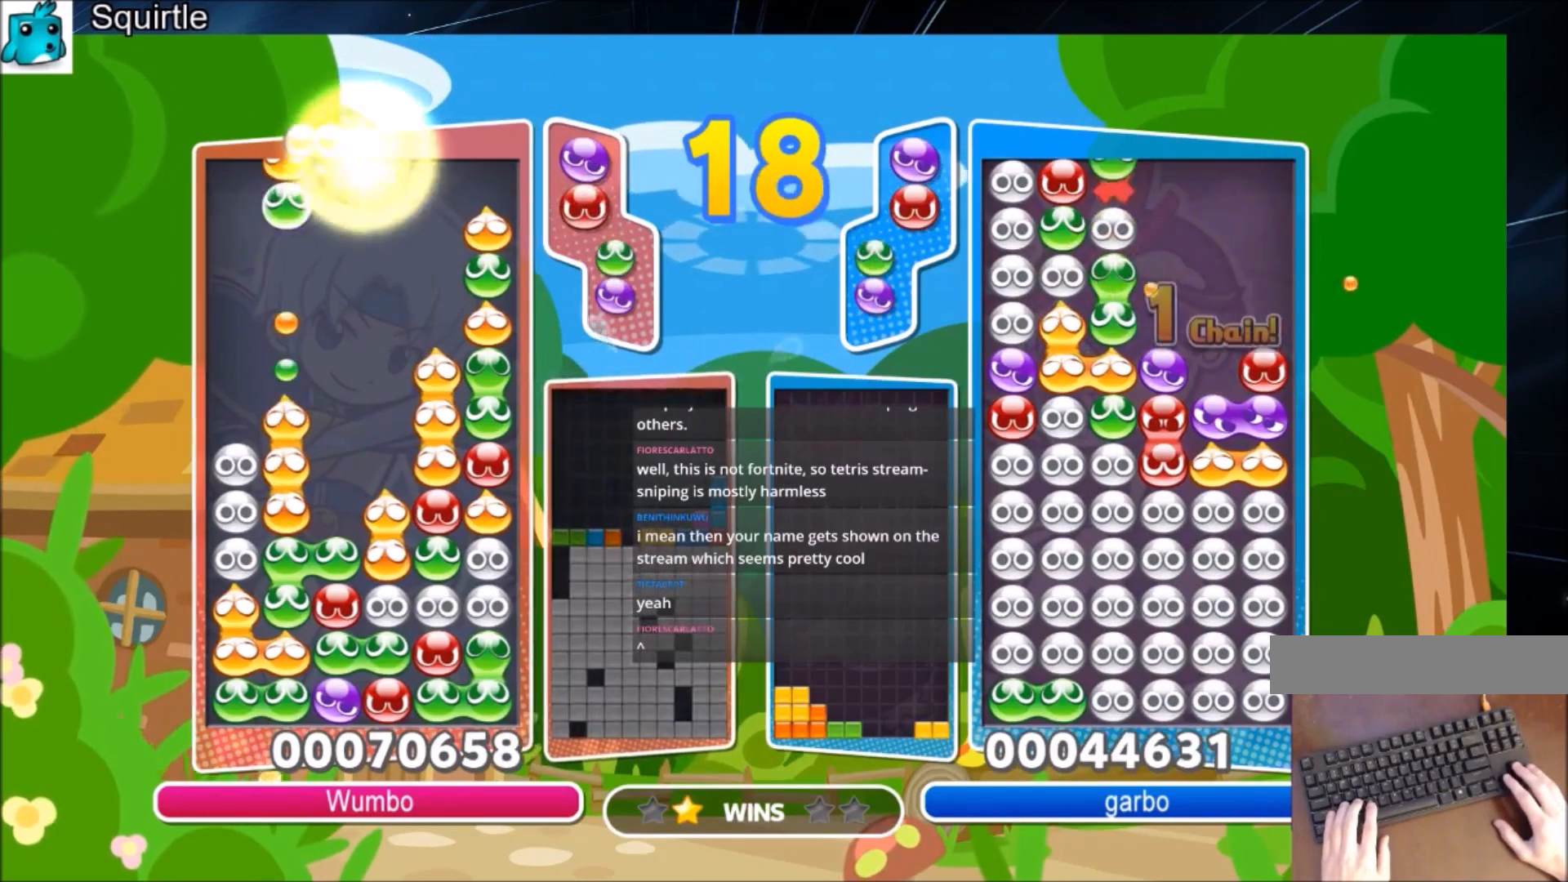
{"keys": [], "events": [[167, "x", "down"], [301, "x", "up"]]}
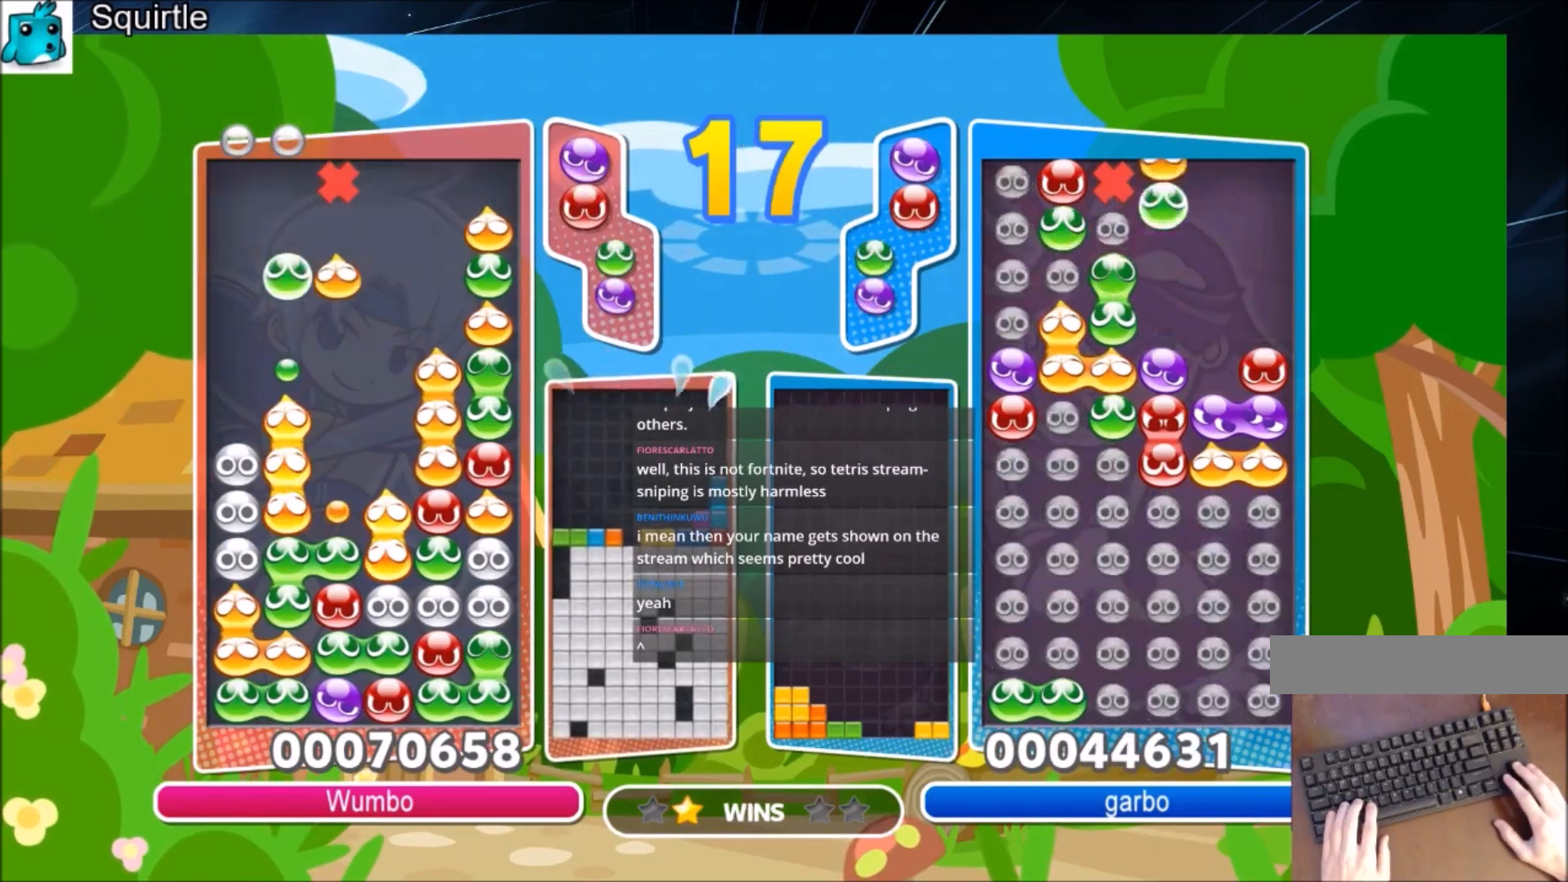
{"keys": [], "events": [[167, "right", "down"], [267, "right", "up"]]}
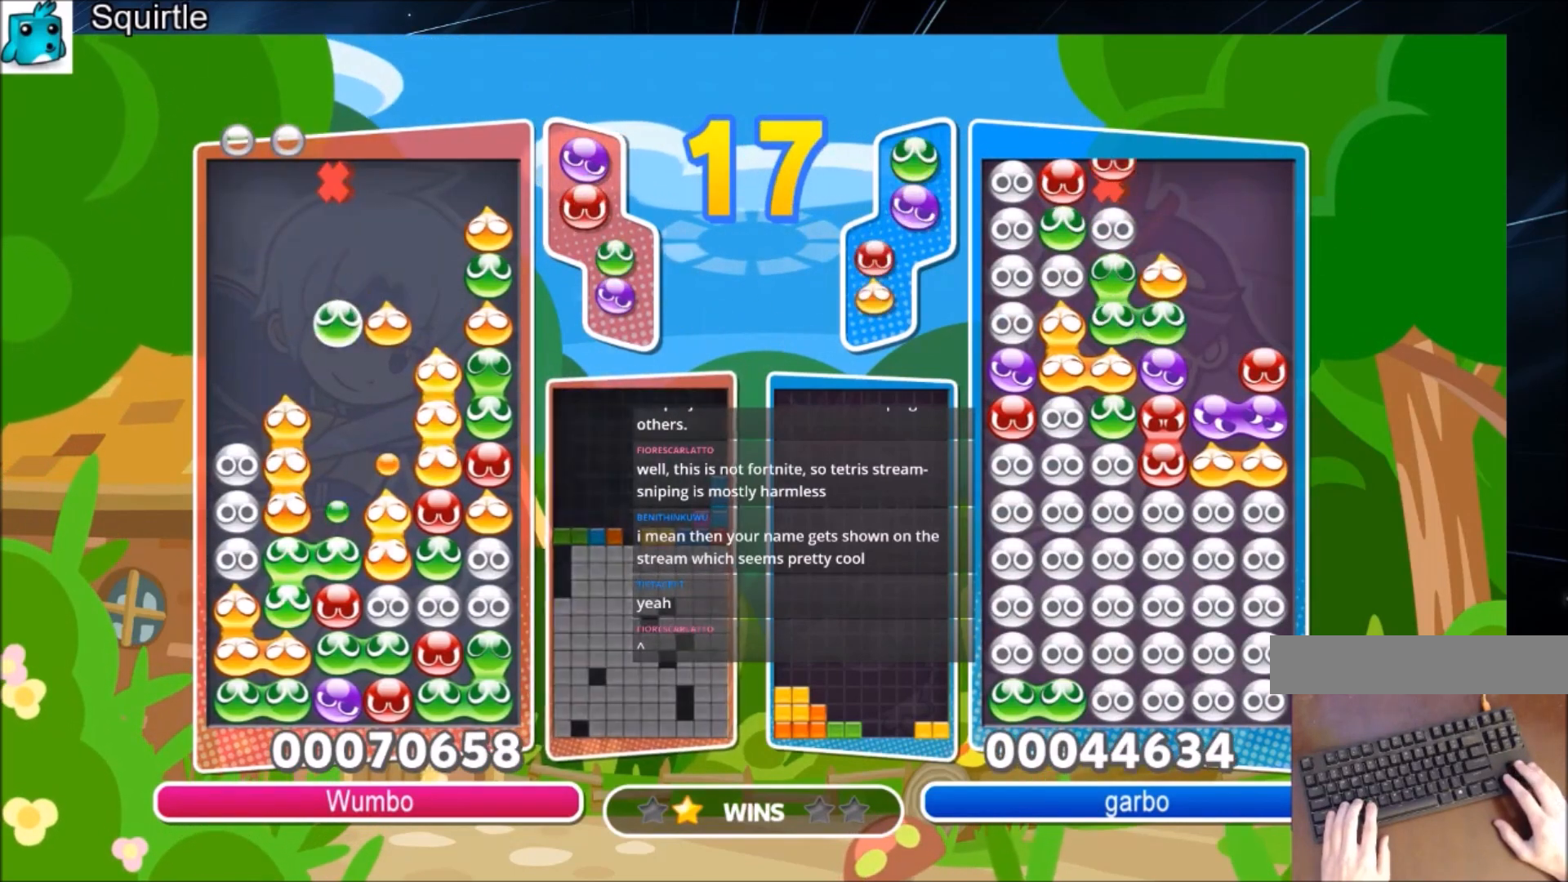
{"keys": ["up"], "events": [[101, "up", "down"]]}
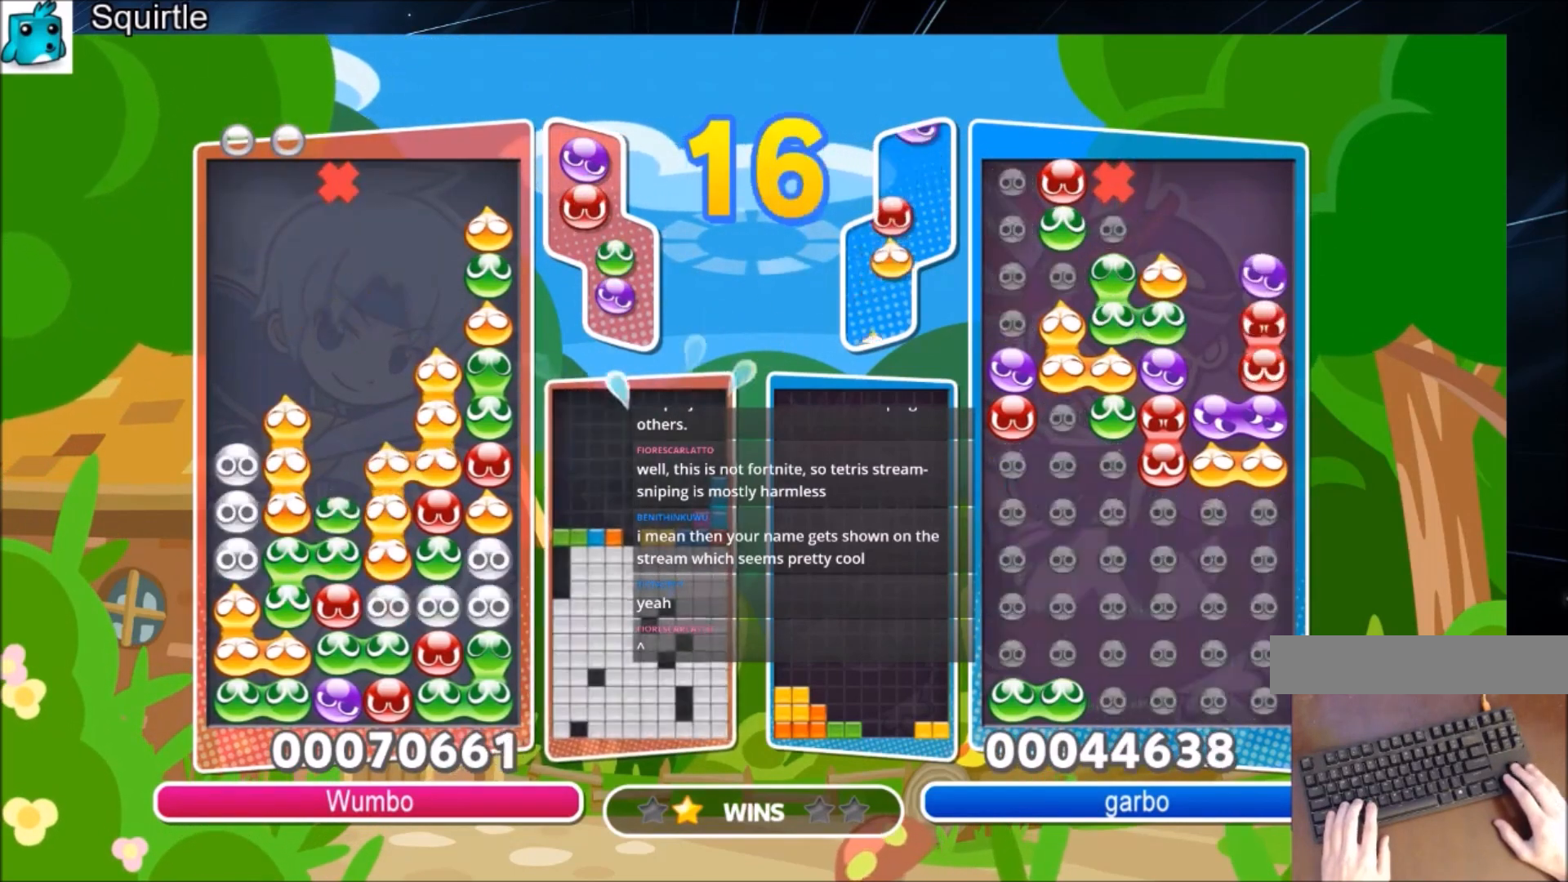
{"keys": ["up"], "events": []}
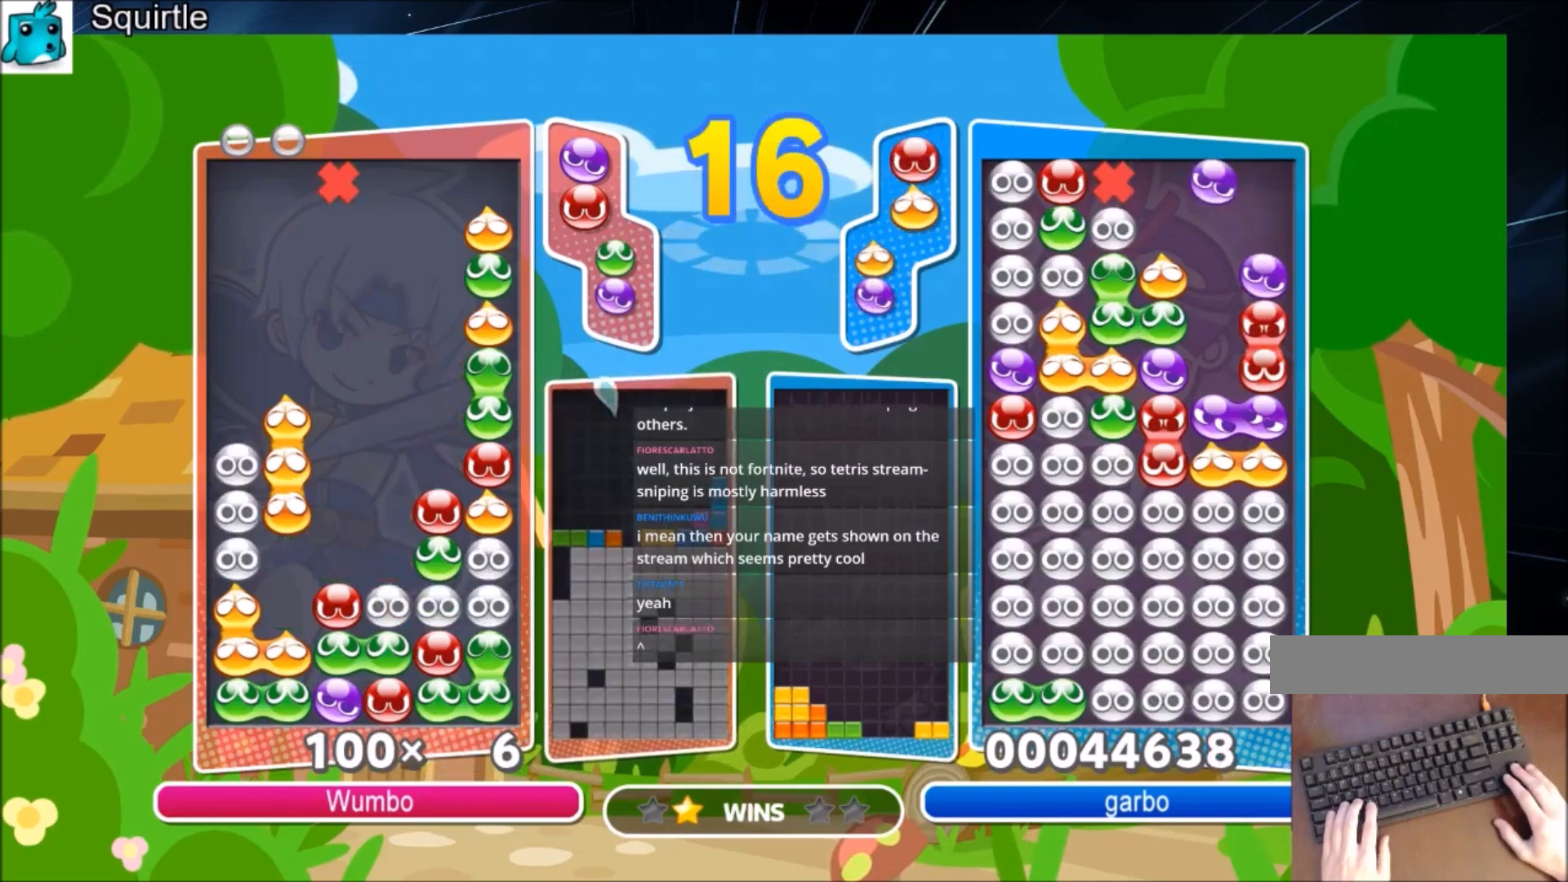
{"keys": ["up"], "events": []}
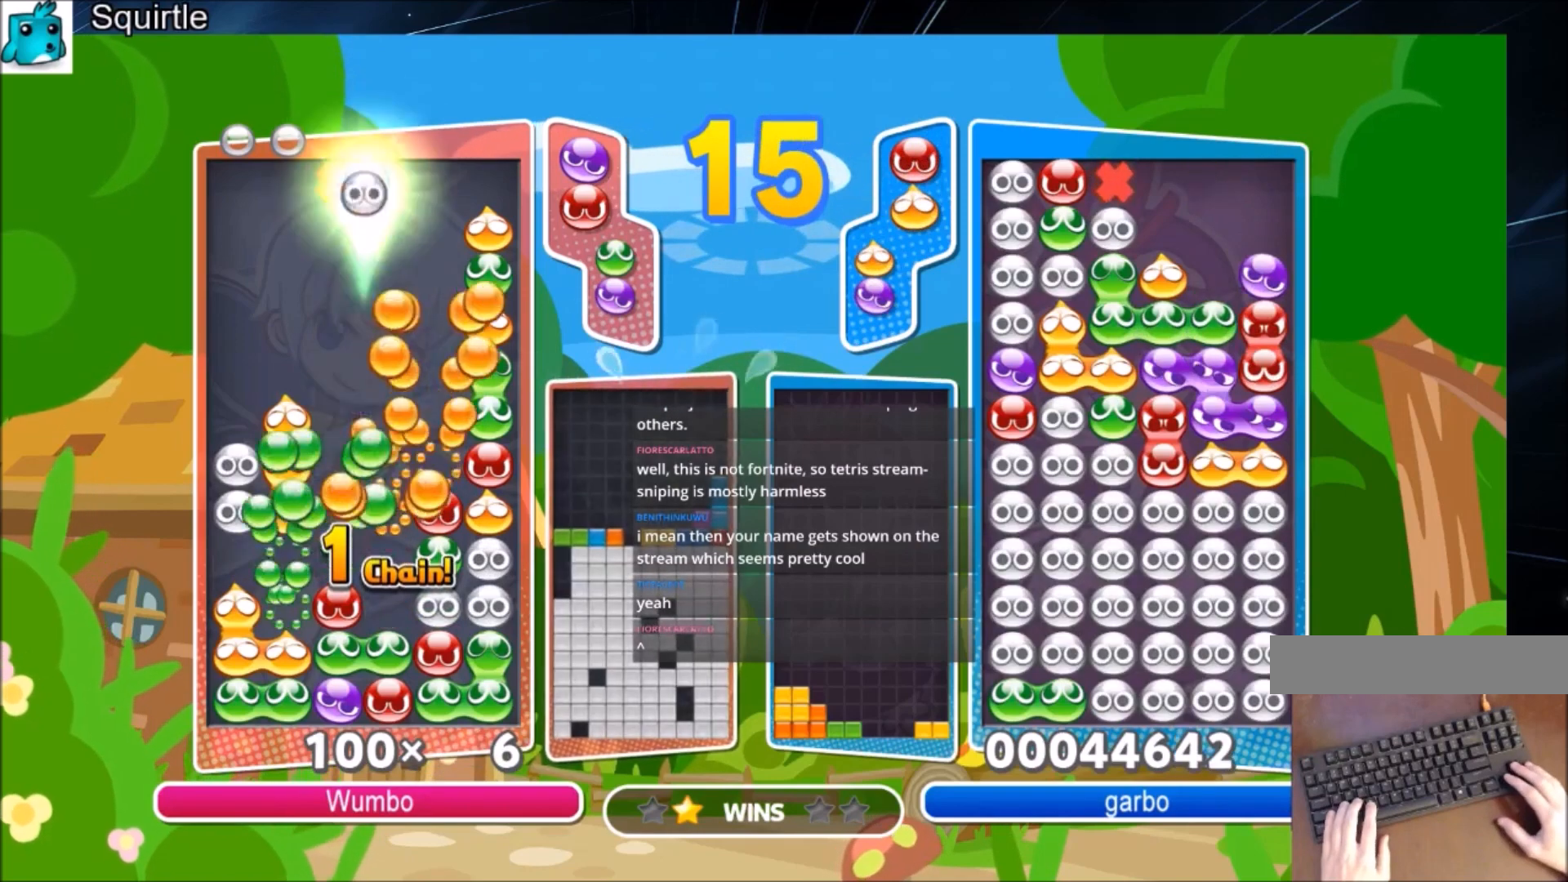
{"keys": ["up"], "events": []}
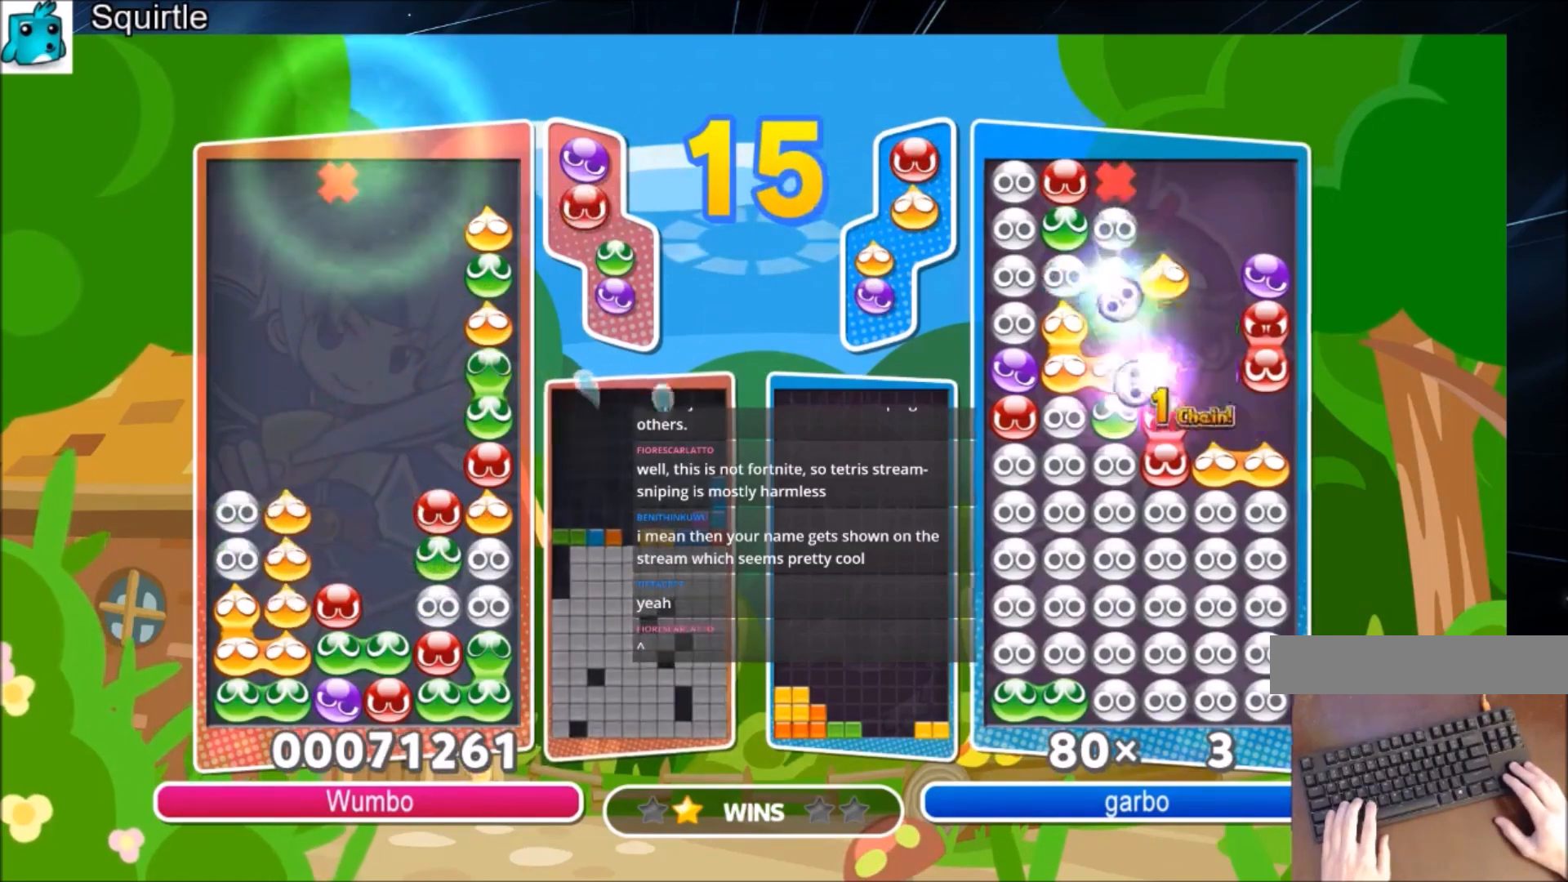
{"keys": ["up"], "events": []}